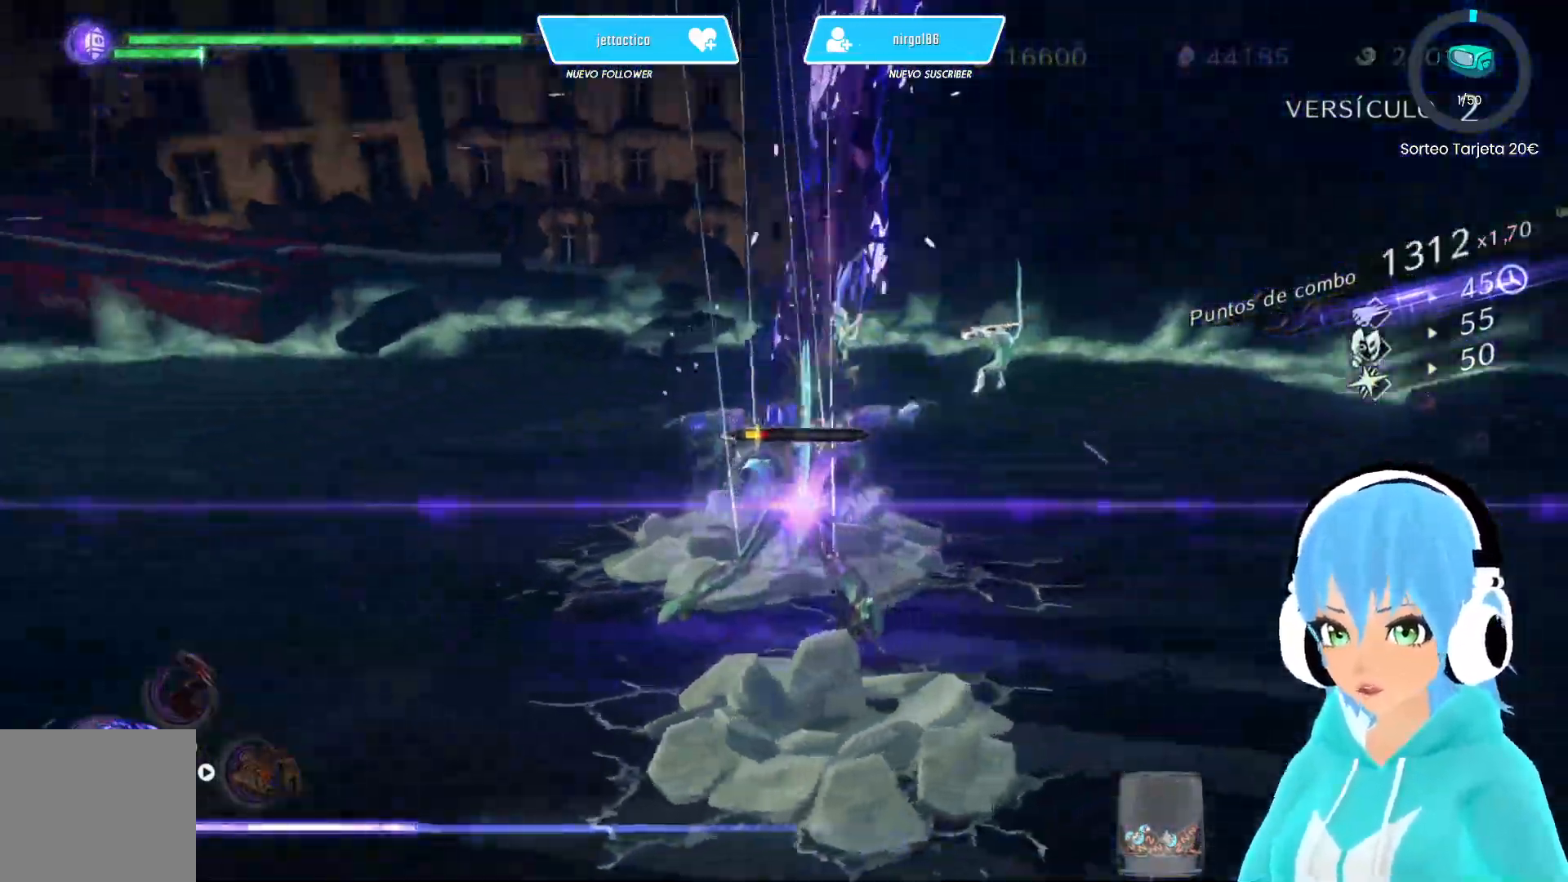
Gameplay with a controller (Xbox layout); each line is a JSON object with the inputs held at the frame after it. "events" lists button and stick changes between this image and that frame as [ms after this image, input, new state], when the widget could be followed in between.
{"buttons": [], "left_stick": "center", "right_stick": "center", "events": [[83, "L2", "down"], [233, "right_stick", "center"], [300, "L2", "up"], [467, "left_stick", "center"]]}
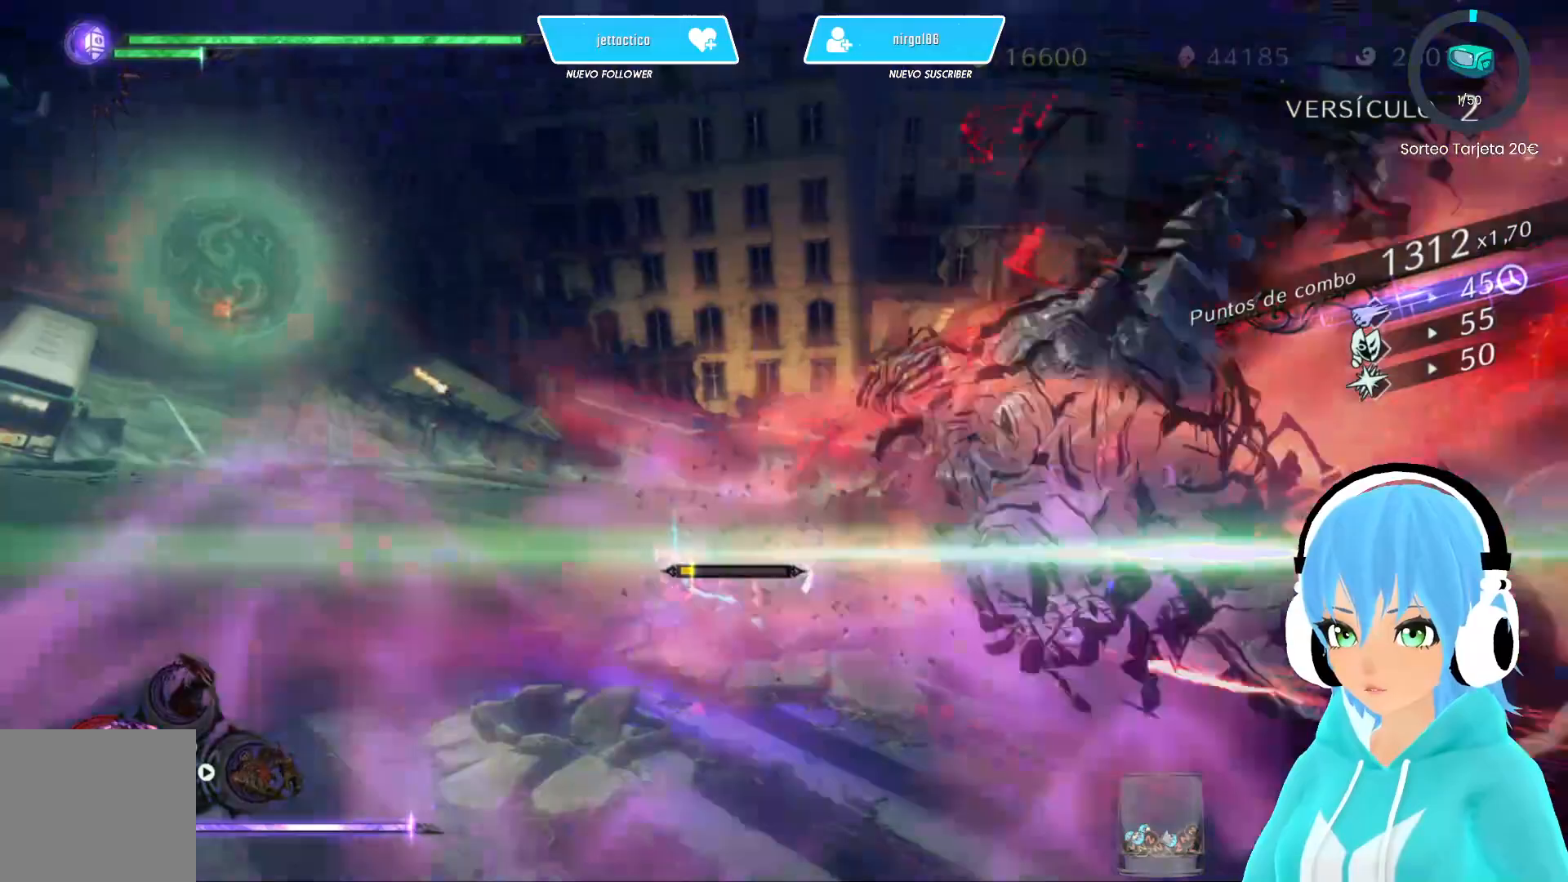
{"buttons": ["R2"], "left_stick": "right", "right_stick": "center", "events": [[83, "right_stick", "right"], [150, "left_stick", "right"], [317, "right_stick", "center"], [367, "R2", "down"]]}
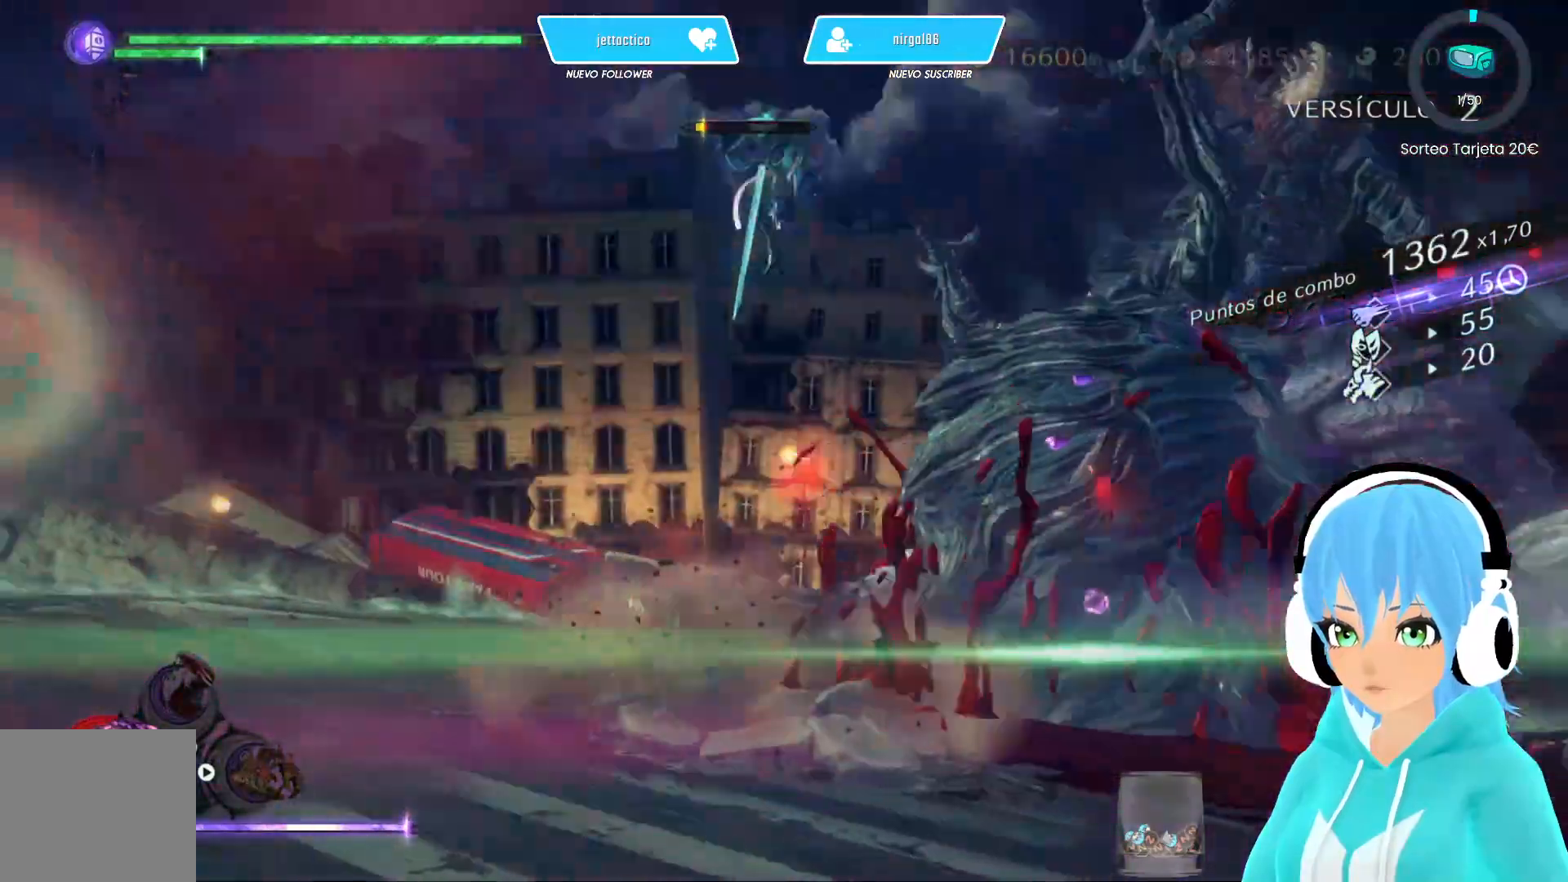
{"buttons": [], "left_stick": "left", "right_stick": "center", "events": [[33, "R2", "up"], [50, "left_stick", "down-right"], [350, "left_stick", "down-left"], [467, "left_stick", "left"]]}
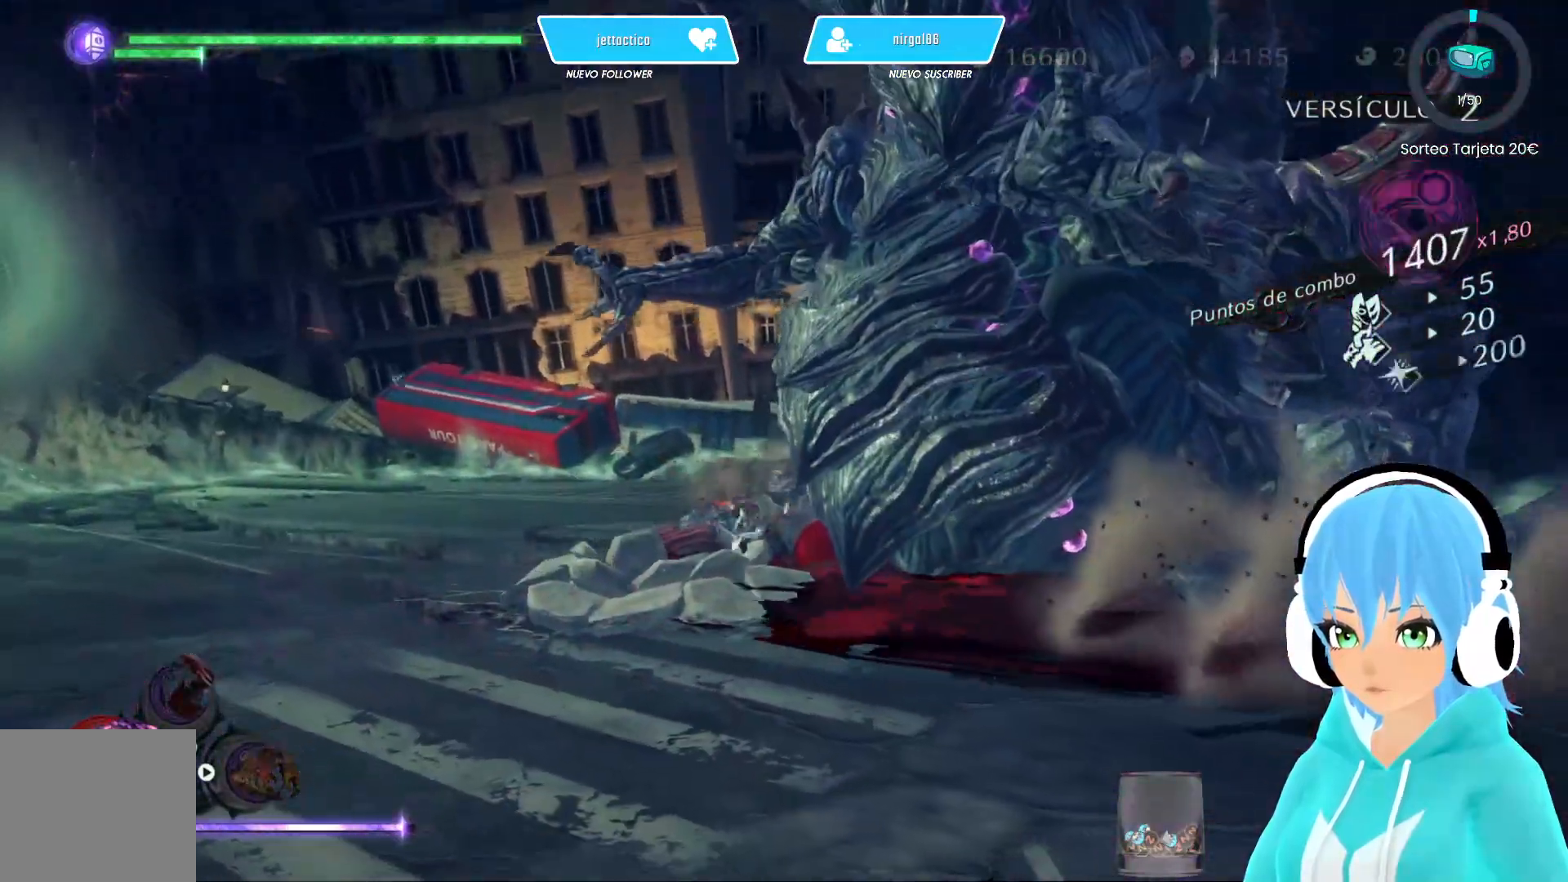
{"buttons": ["X"], "left_stick": "up-left", "right_stick": "center", "events": [[183, "left_stick", "up-left"], [233, "A", "down"], [333, "A", "up"], [450, "X", "down"]]}
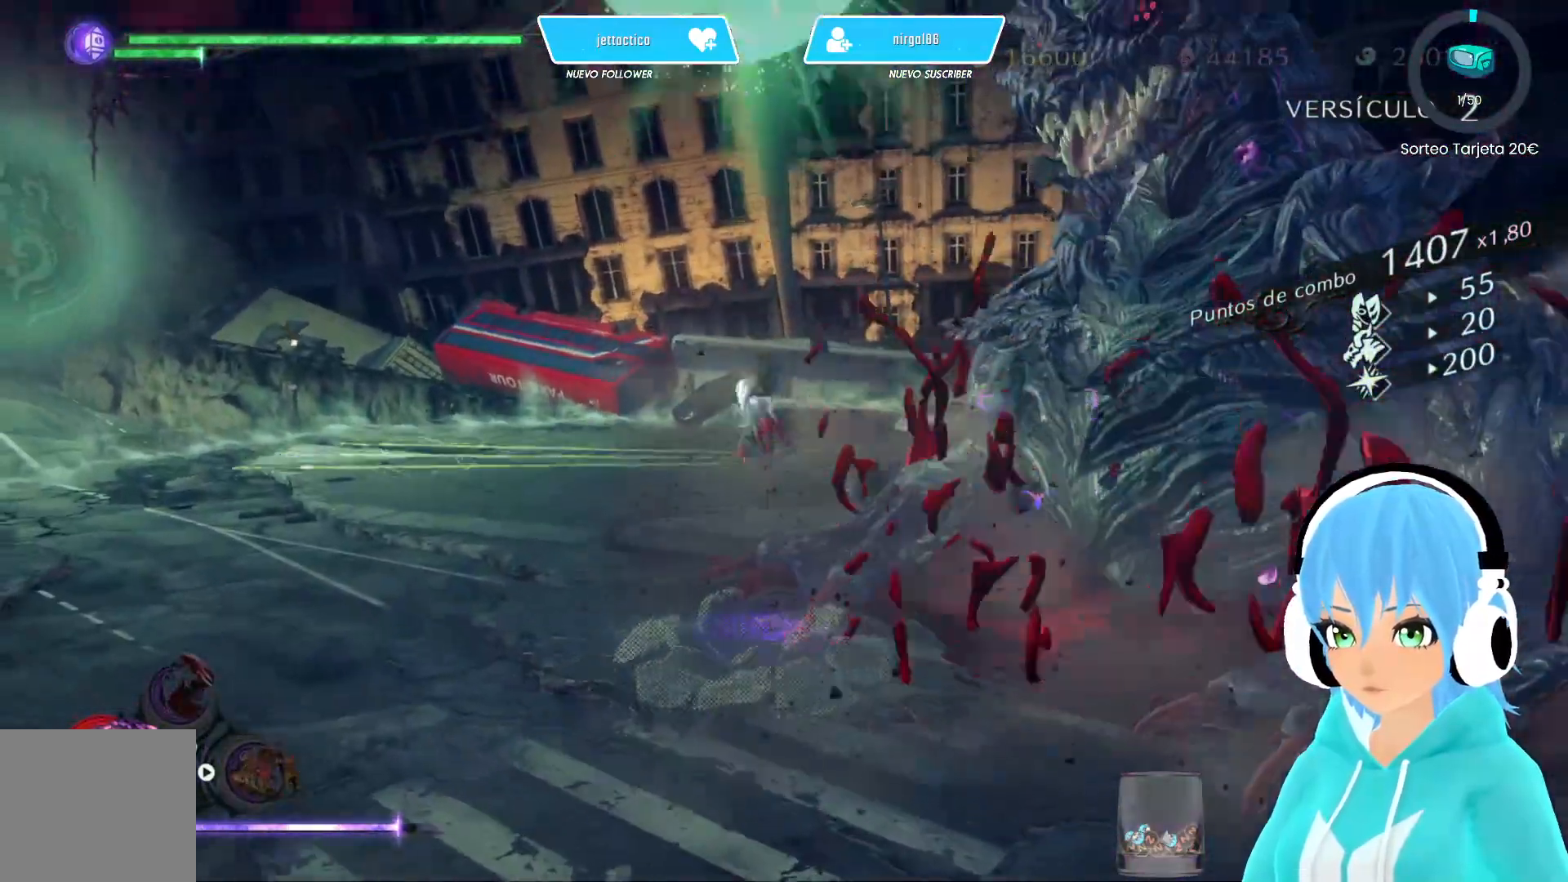
{"buttons": ["X"], "left_stick": "up-left", "right_stick": "center", "events": []}
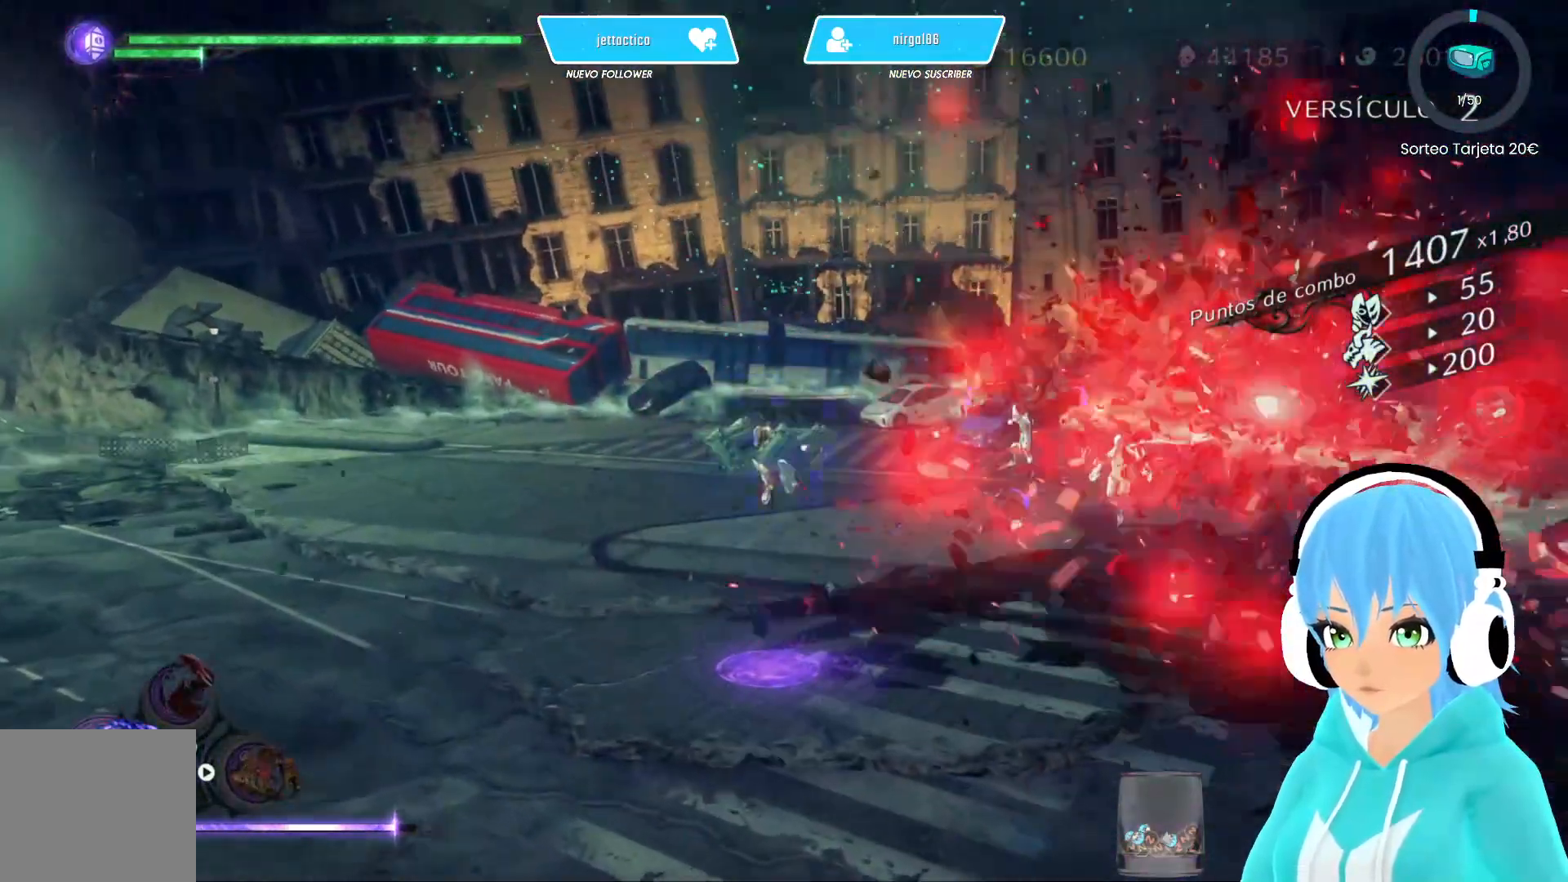
{"buttons": ["X"], "left_stick": "up", "right_stick": "center", "events": [[200, "left_stick", "up"]]}
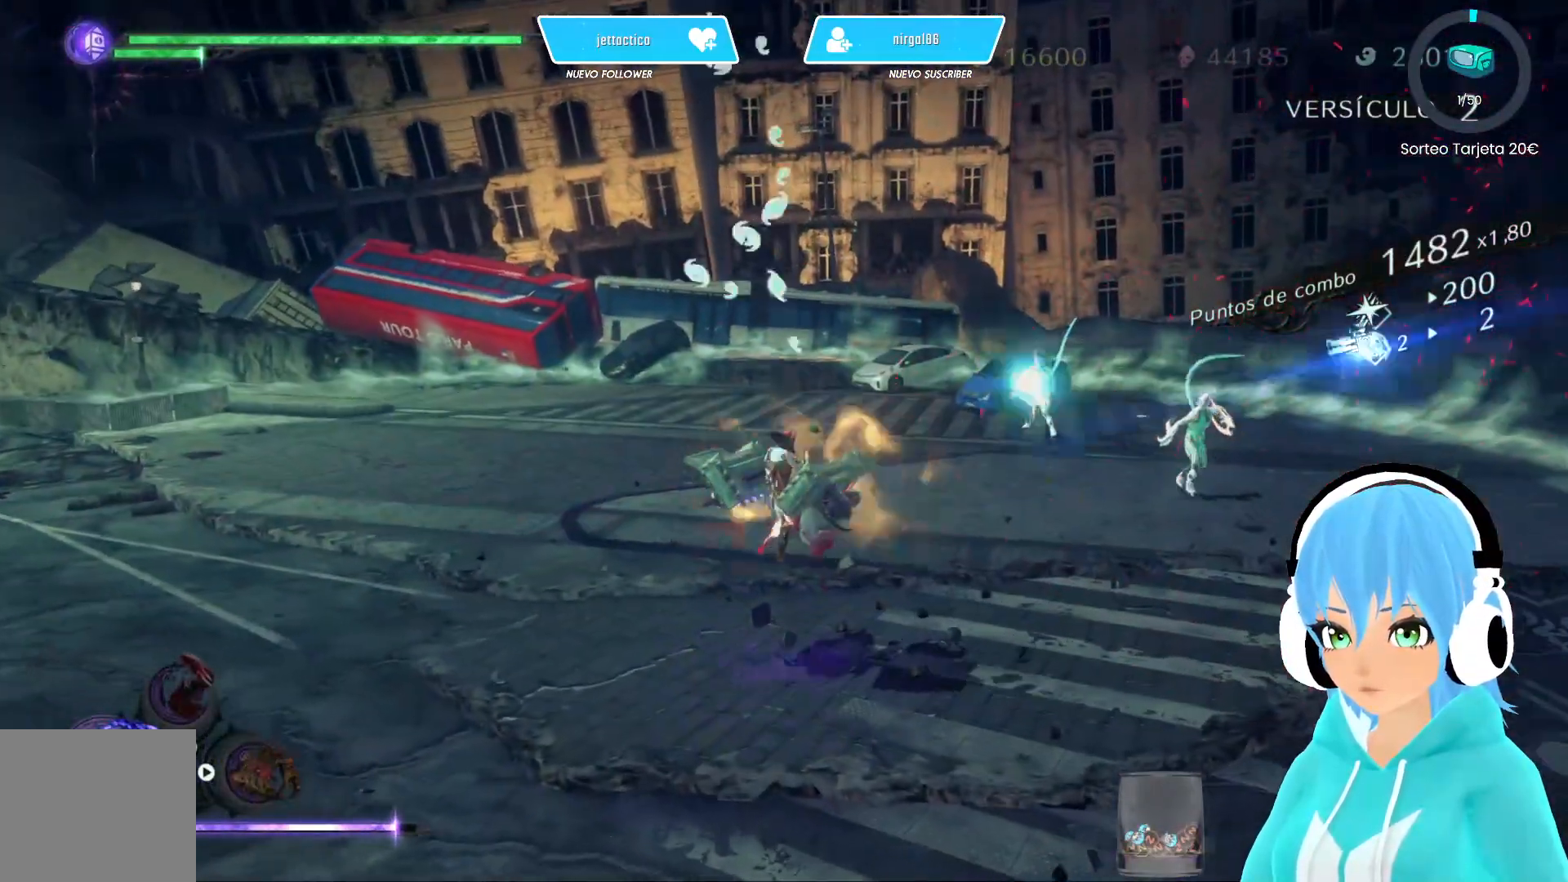
{"buttons": ["X", "R2"], "left_stick": "up-right", "right_stick": "center", "events": [[483, "left_stick", "up-right"], [500, "R2", "down"]]}
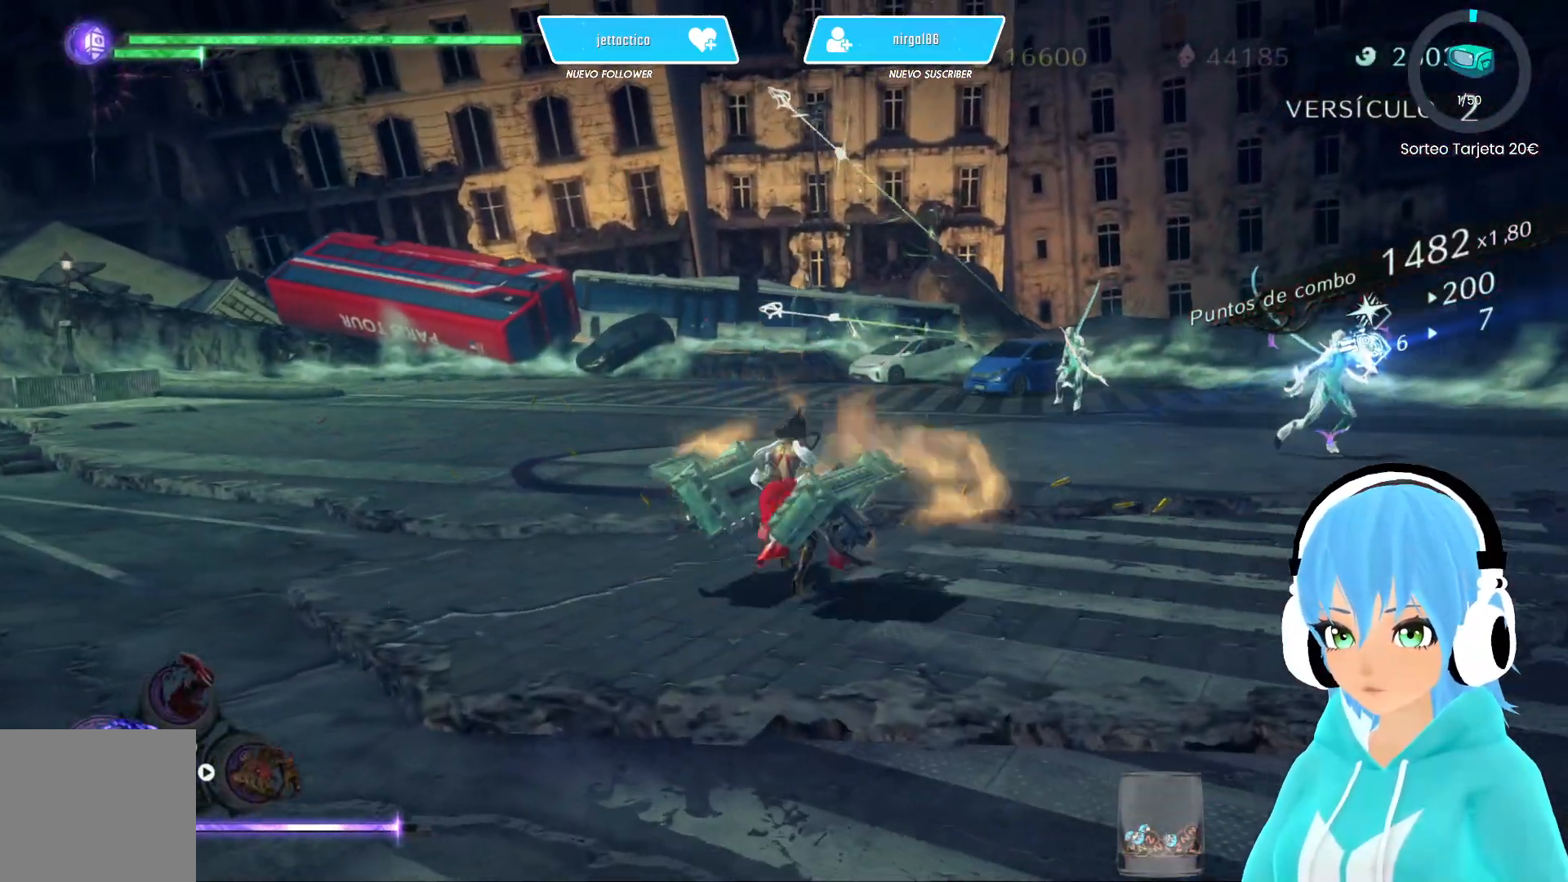
{"buttons": ["X"], "left_stick": "right", "right_stick": "center", "events": [[83, "left_stick", "right"], [150, "R2", "up"]]}
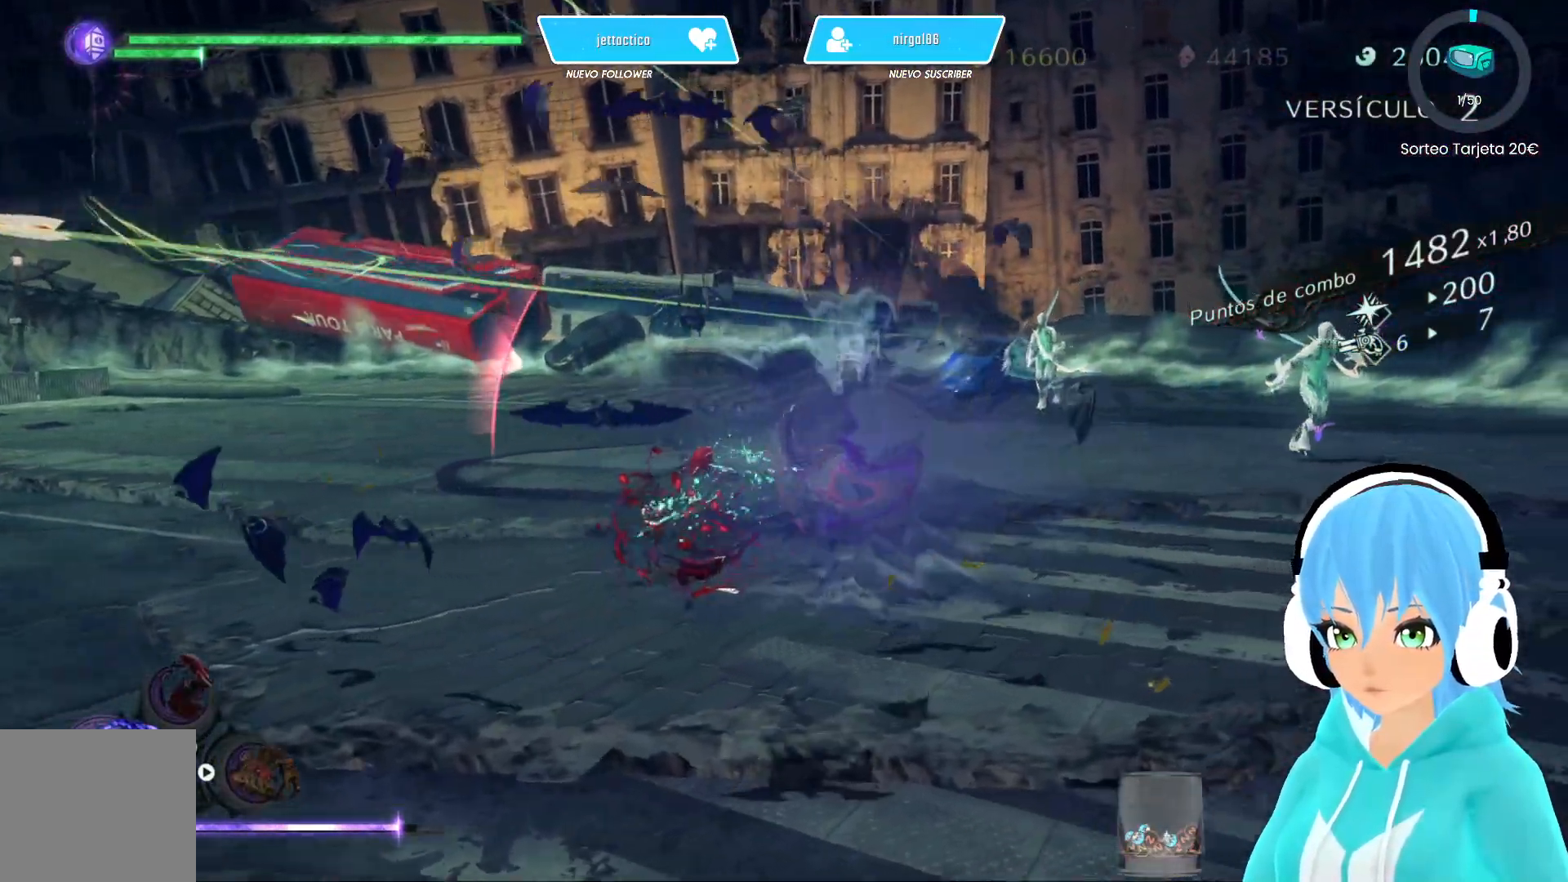
{"buttons": ["X"], "left_stick": "up-right", "right_stick": "center", "events": [[100, "X", "up"], [150, "X", "down"], [217, "left_stick", "up-right"]]}
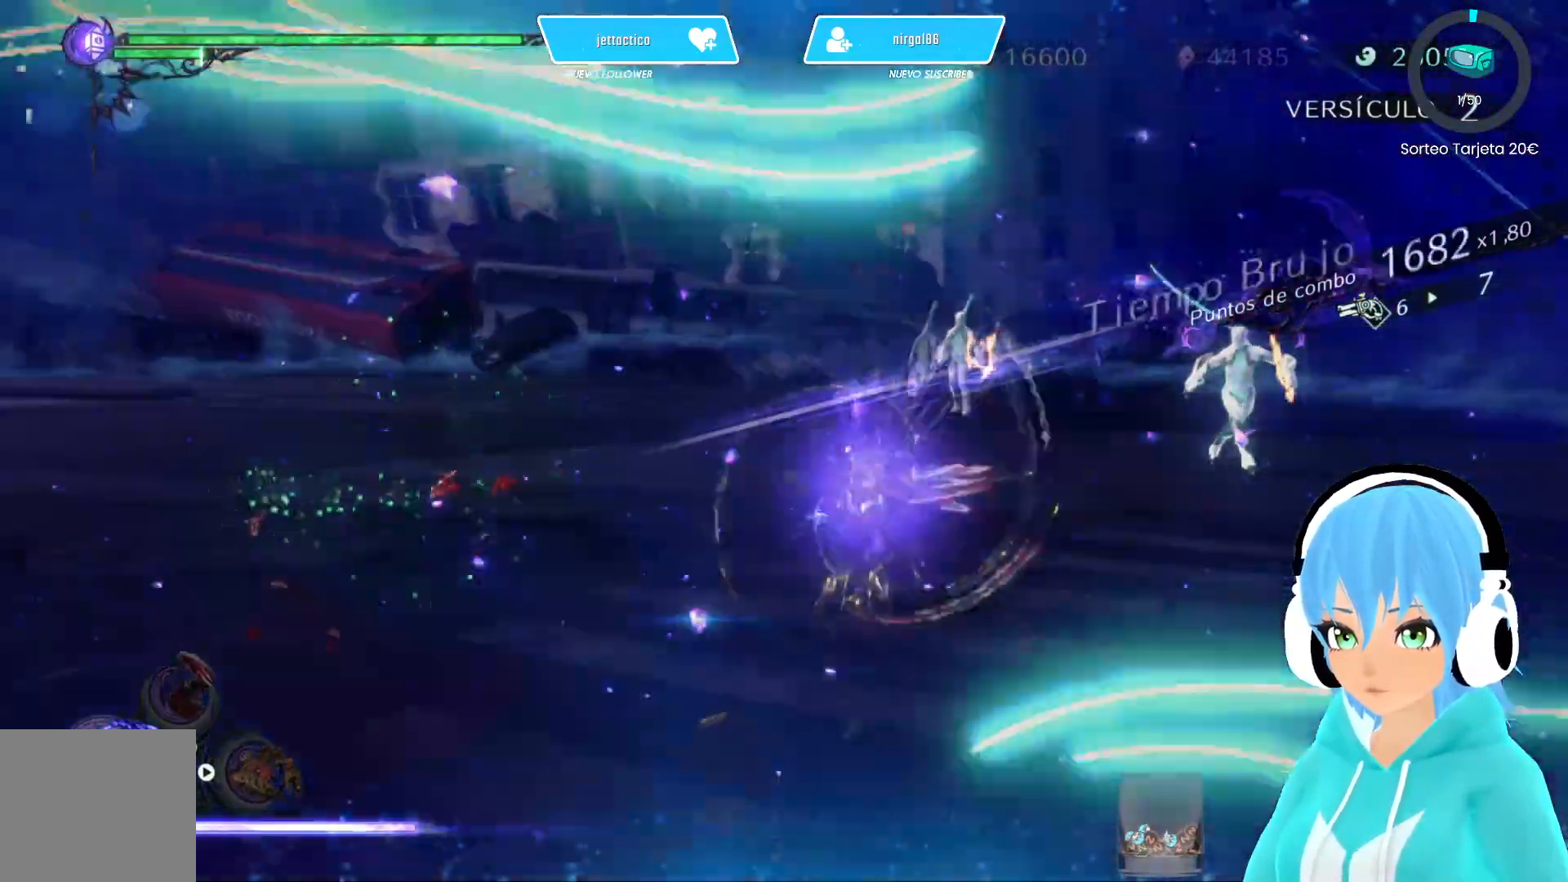
{"buttons": ["X"], "left_stick": "up-right", "right_stick": "center", "events": []}
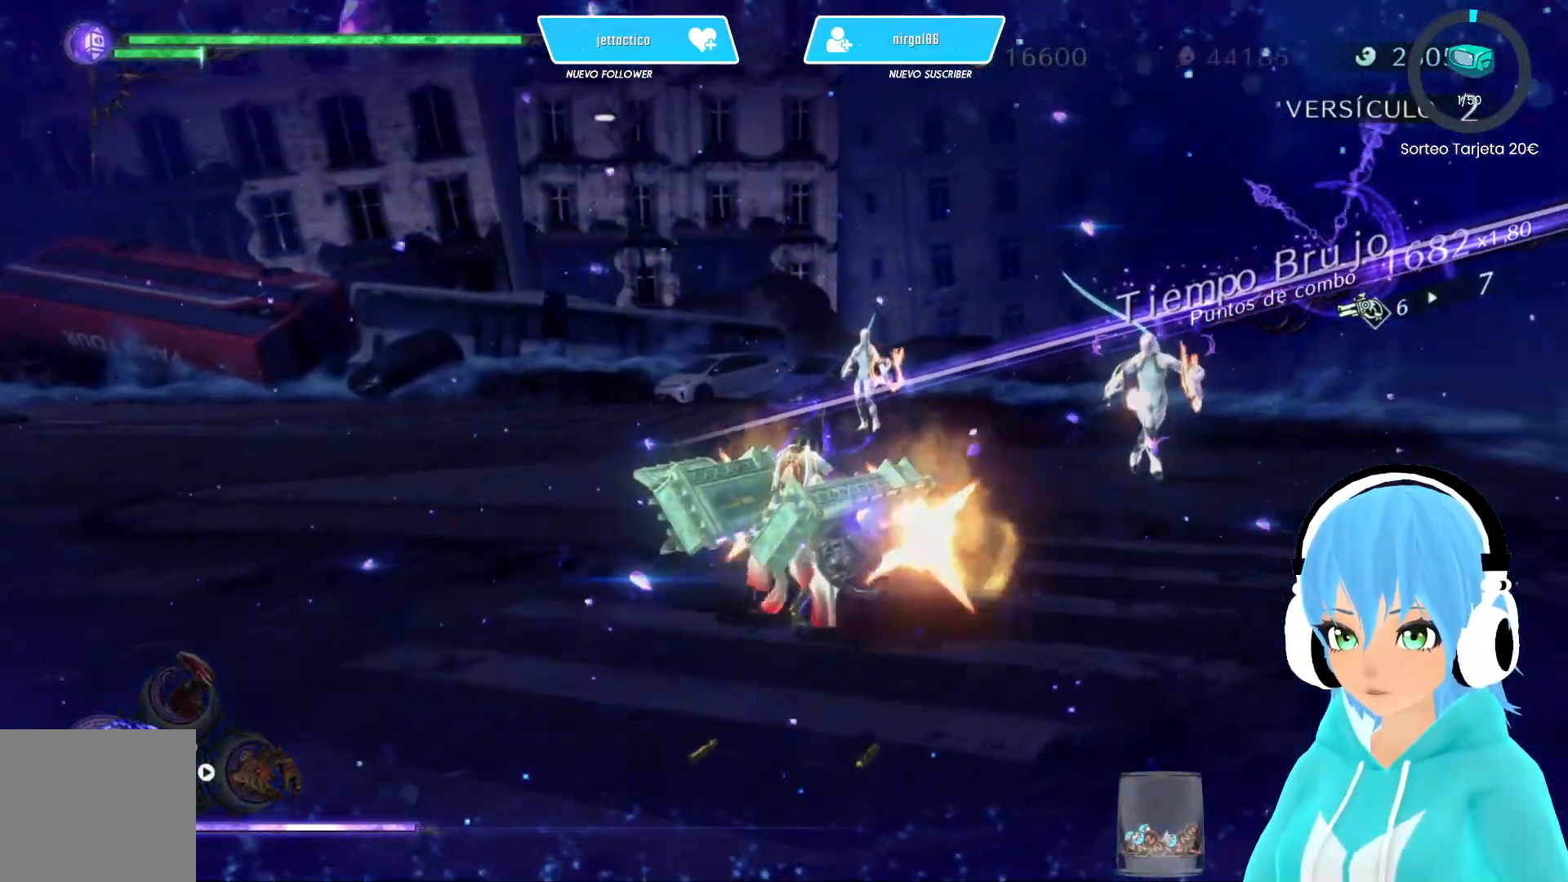
{"buttons": ["X"], "left_stick": "up-right", "right_stick": "center", "events": [[217, "left_stick", "up"], [383, "left_stick", "up-right"]]}
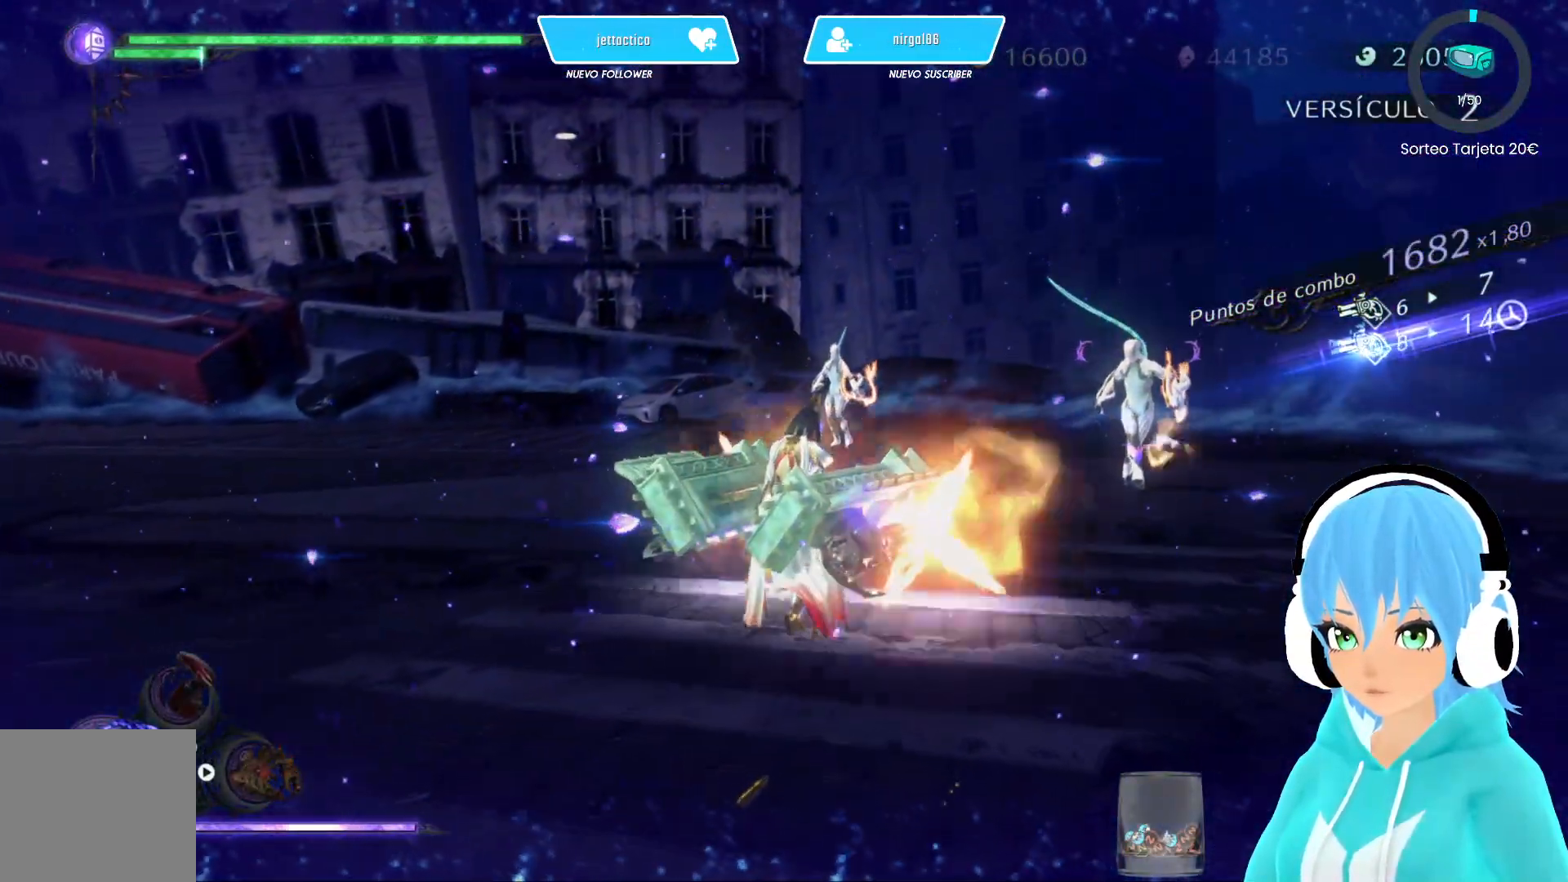
{"buttons": ["X"], "left_stick": "up-right", "right_stick": "center", "events": []}
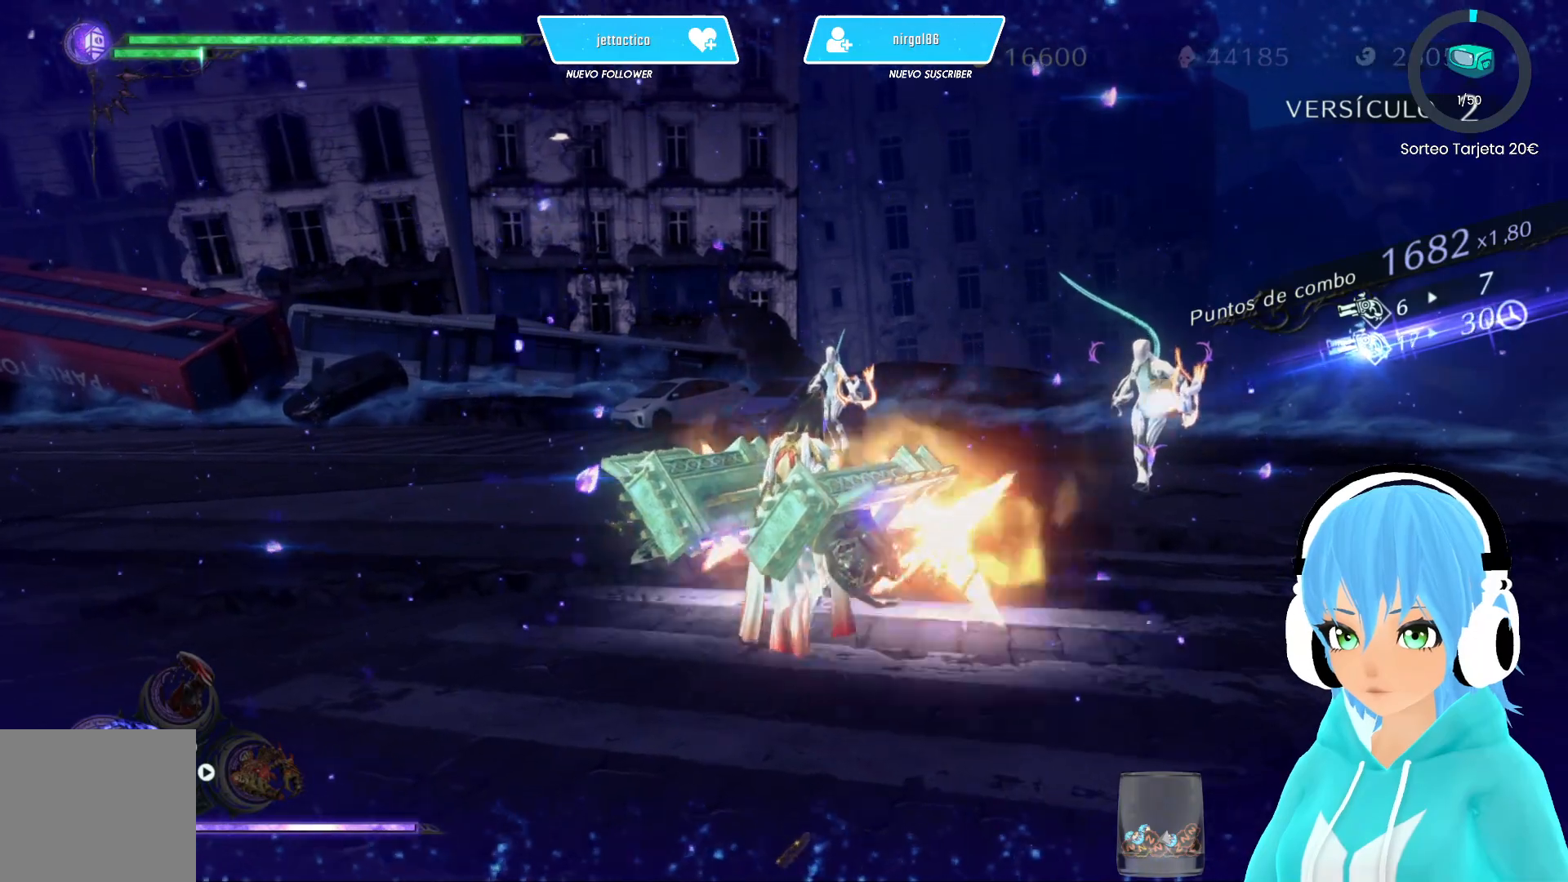
{"buttons": ["X"], "left_stick": "up-right", "right_stick": "center", "events": []}
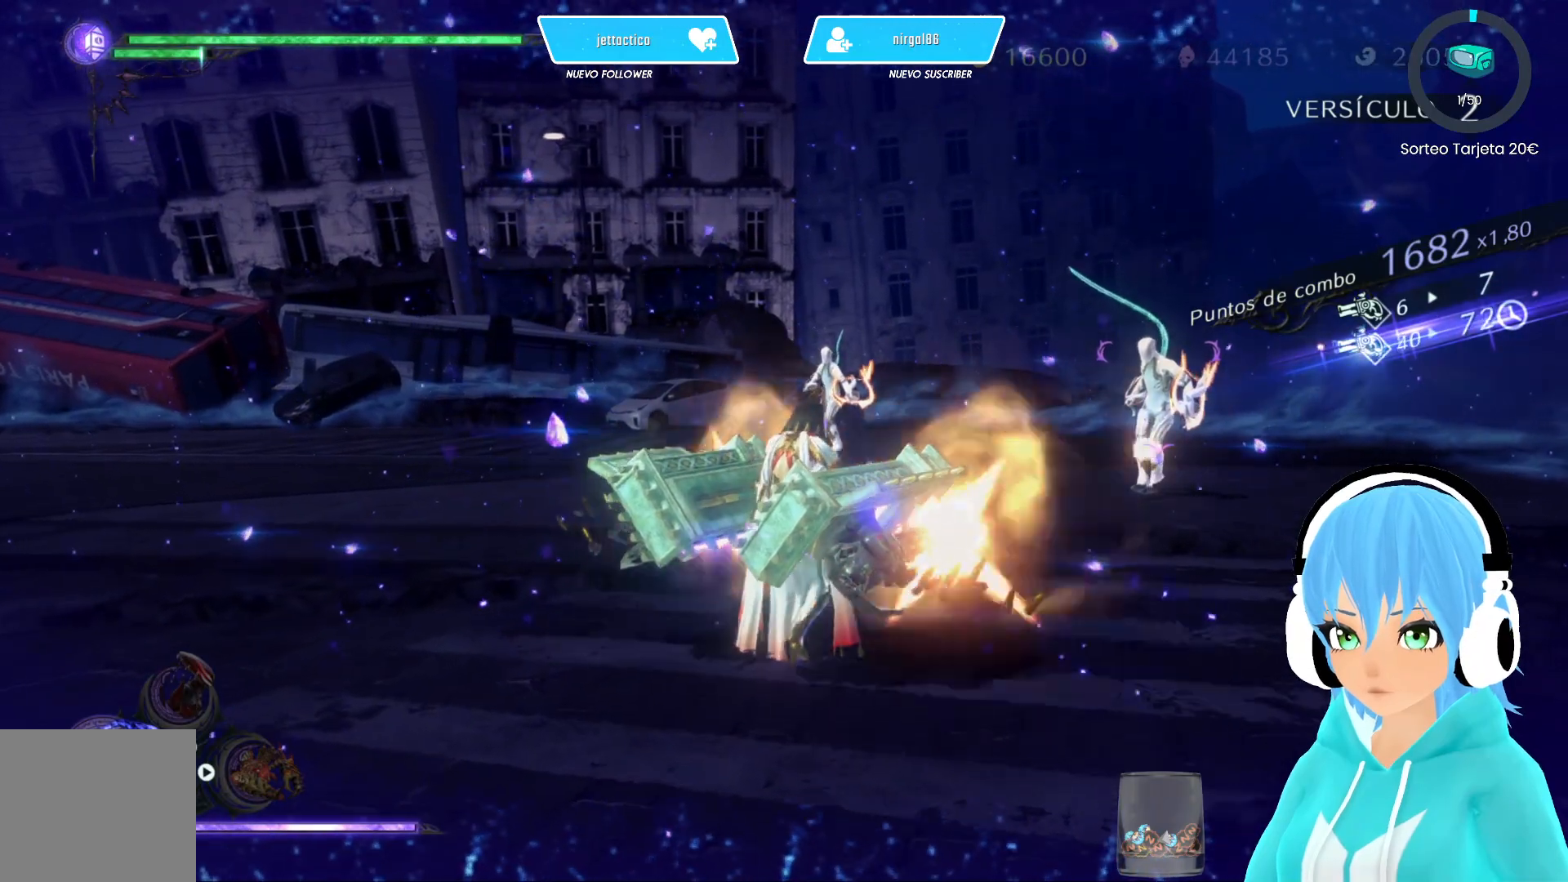
{"buttons": ["X"], "left_stick": "up-right", "right_stick": "center", "events": []}
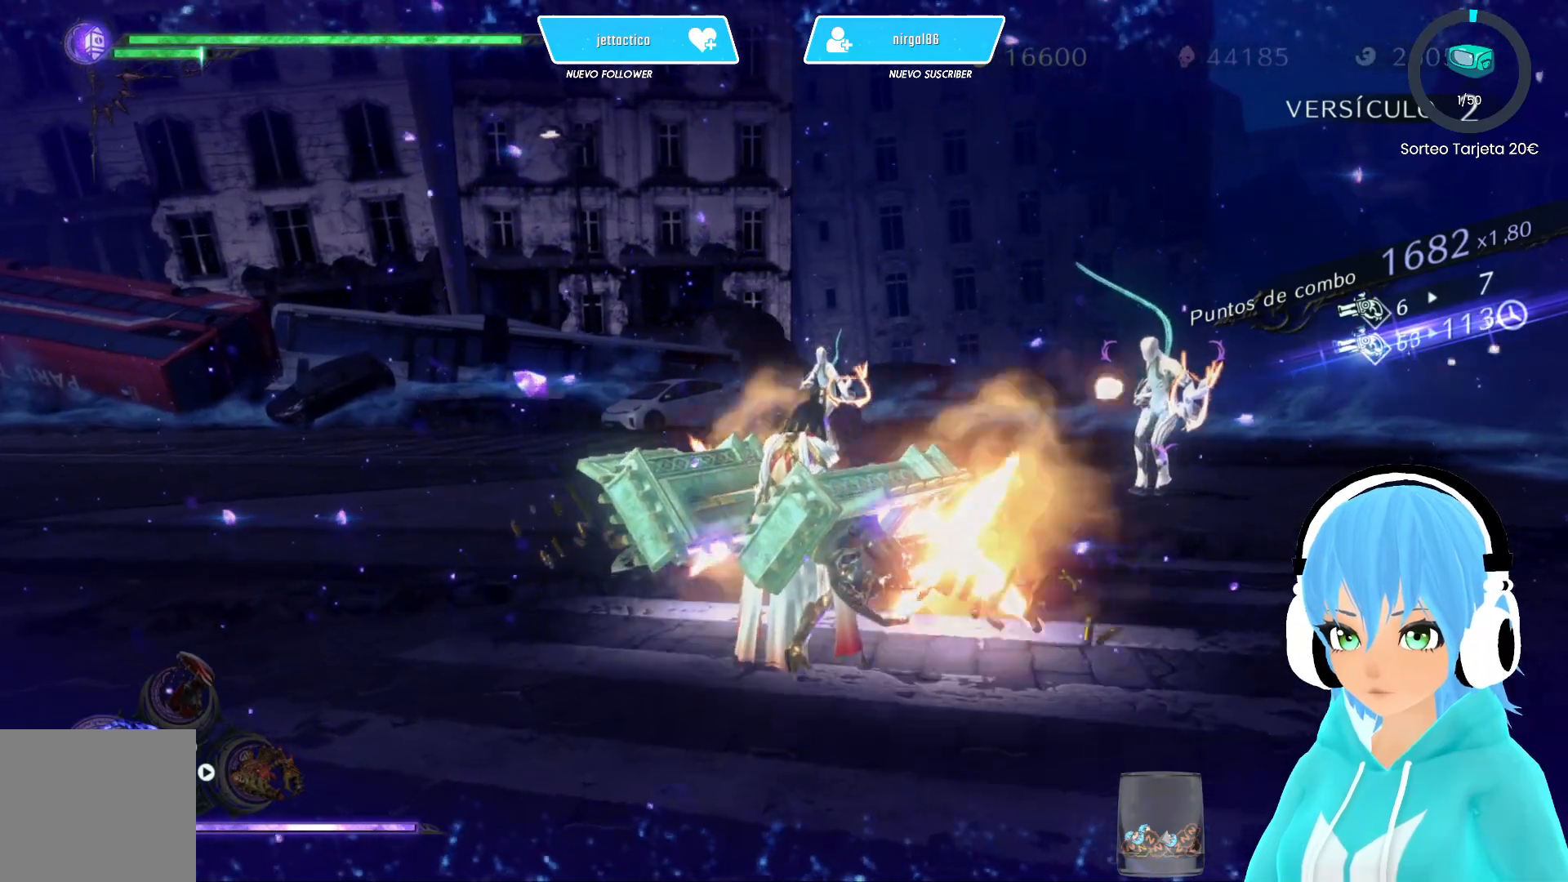
{"buttons": ["X"], "left_stick": "up-right", "right_stick": "center", "events": []}
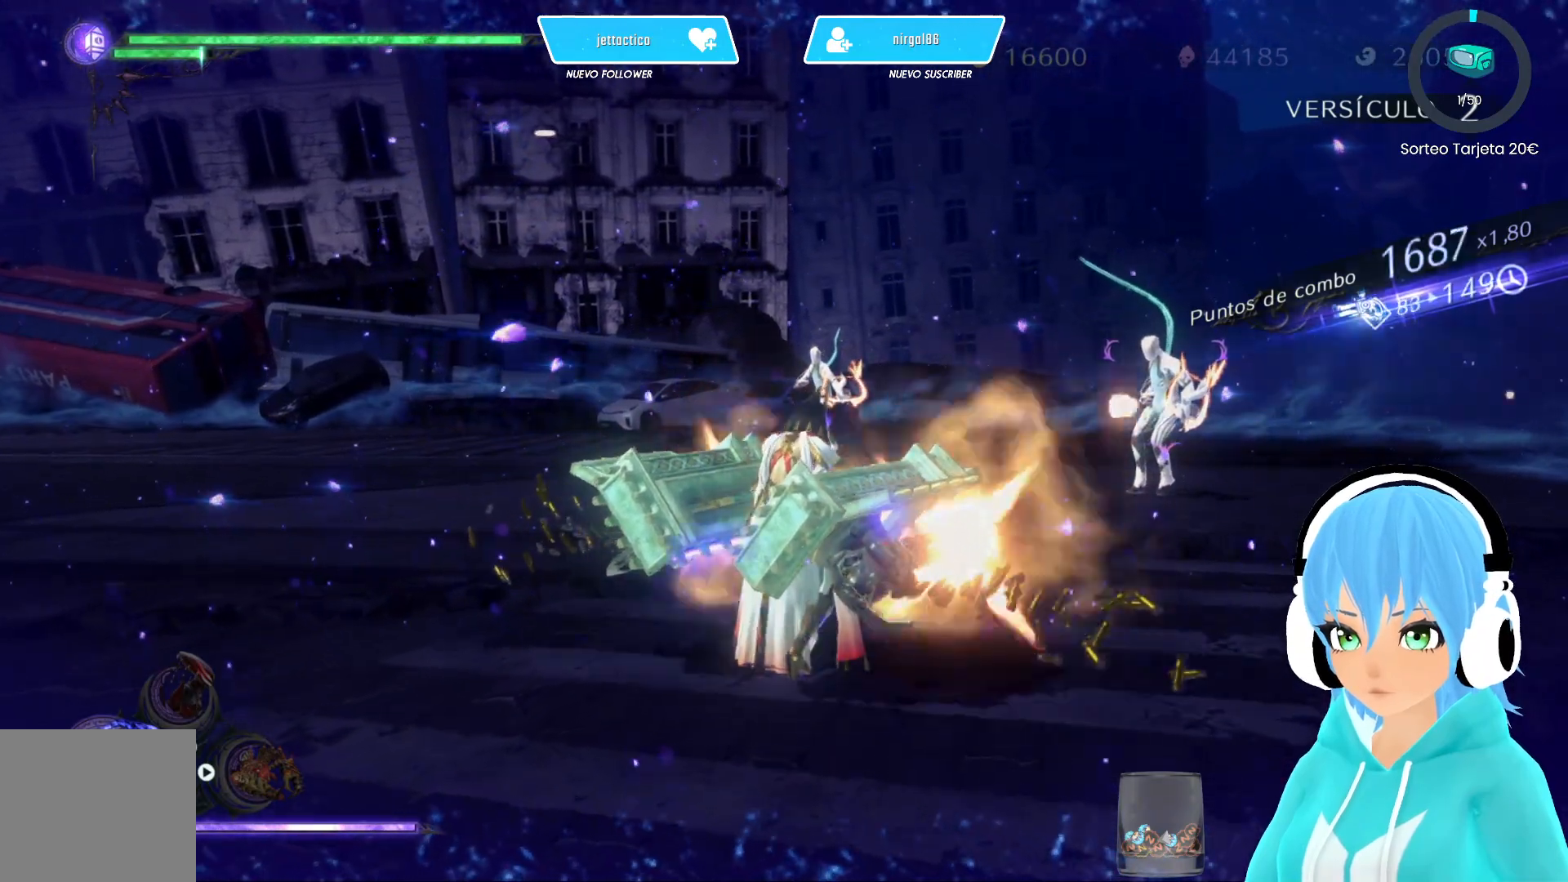
{"buttons": ["X"], "left_stick": "up-right", "right_stick": "center", "events": []}
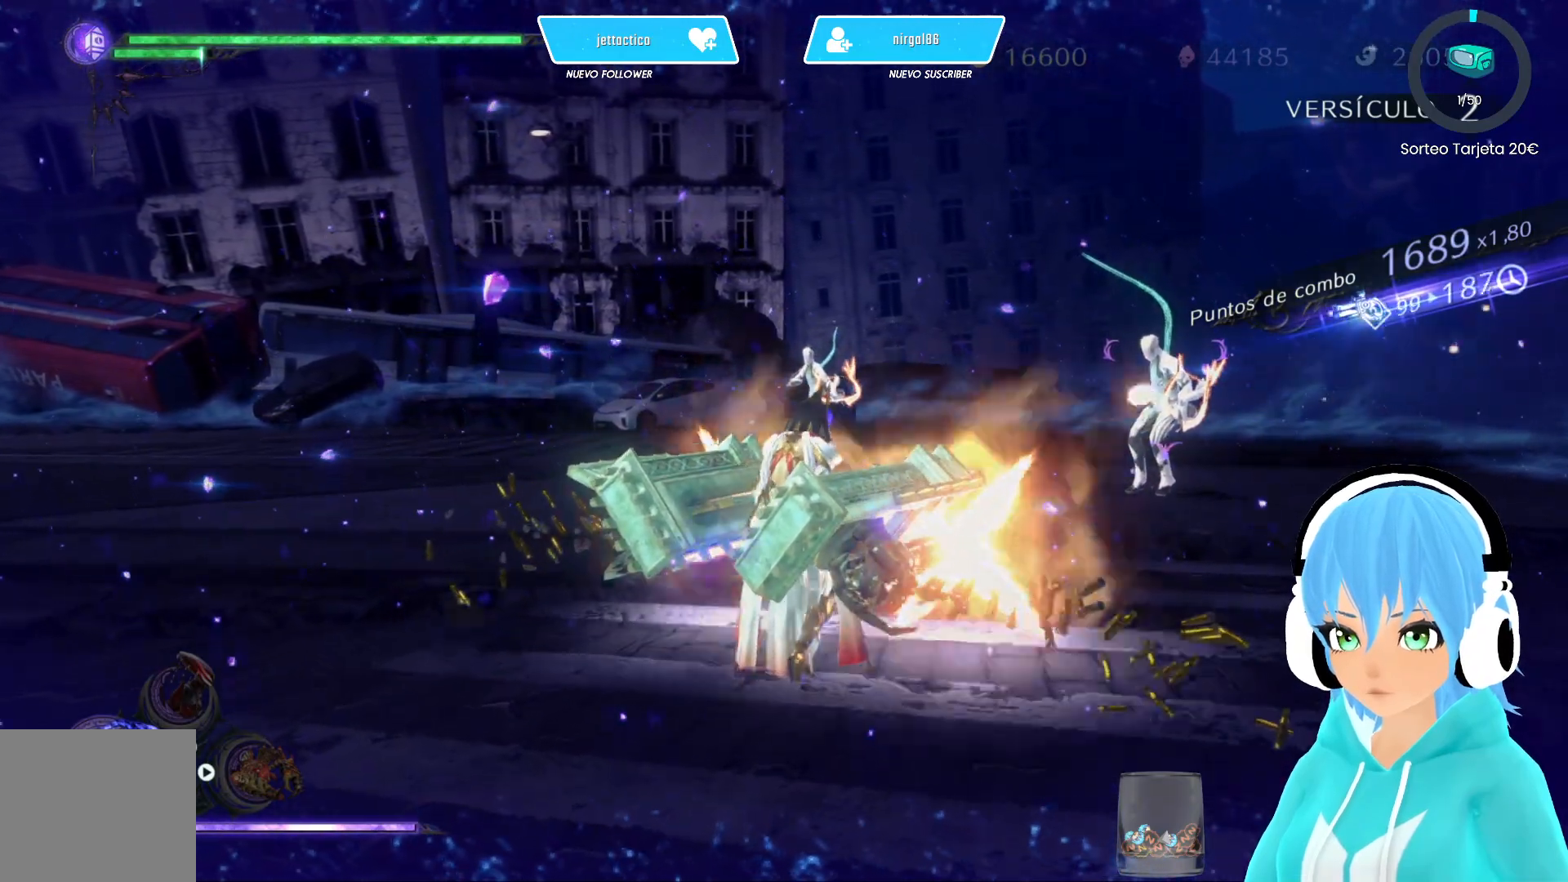
{"buttons": ["X"], "left_stick": "up-right", "right_stick": "center", "events": []}
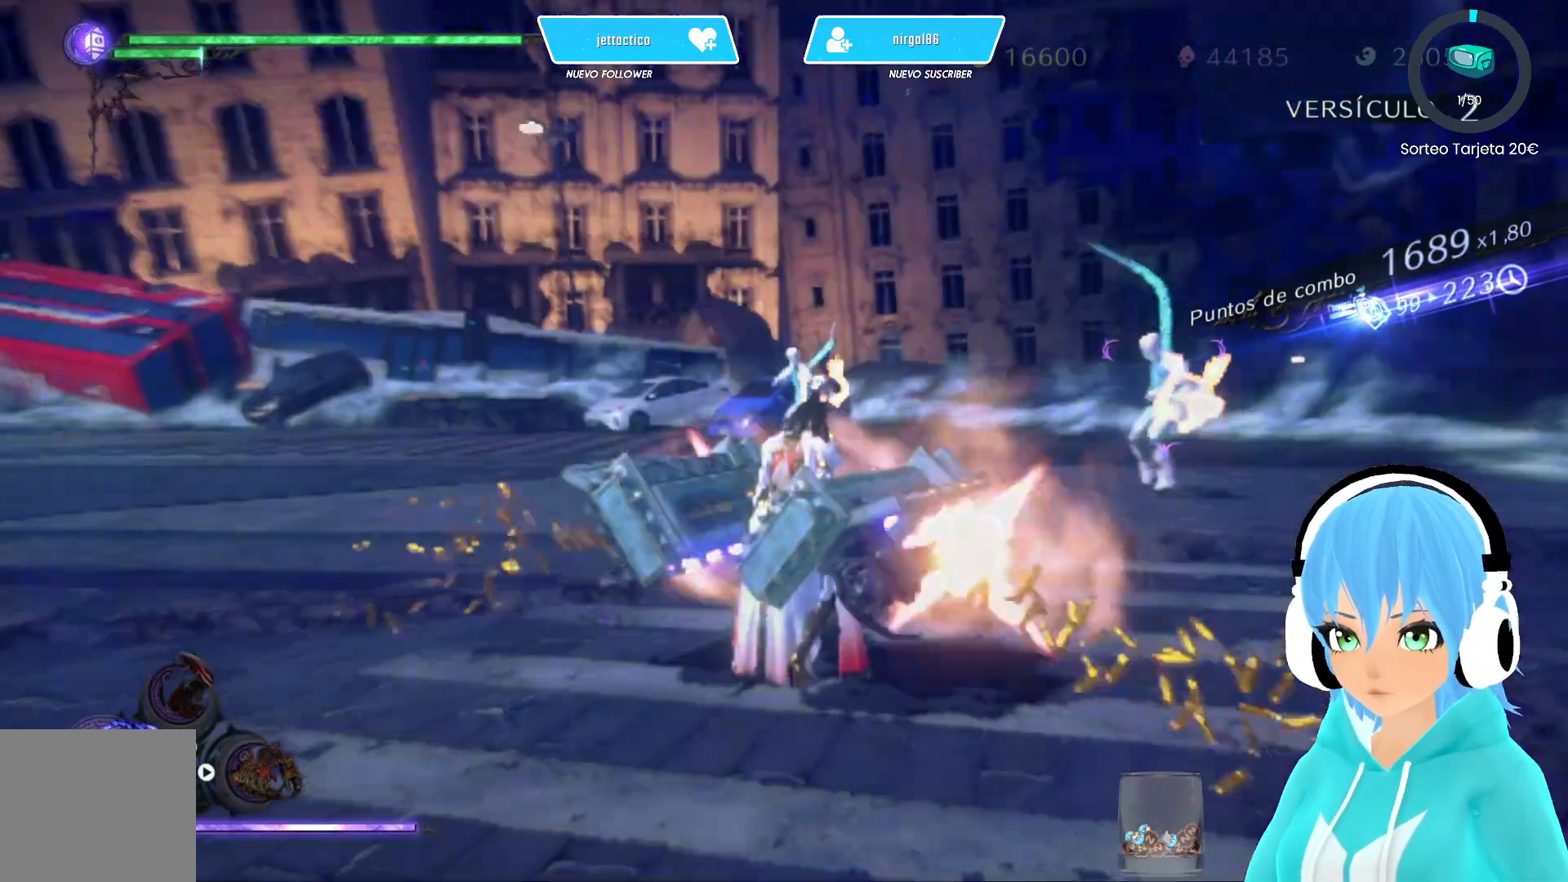
{"buttons": ["X"], "left_stick": "up-right", "right_stick": "center", "events": []}
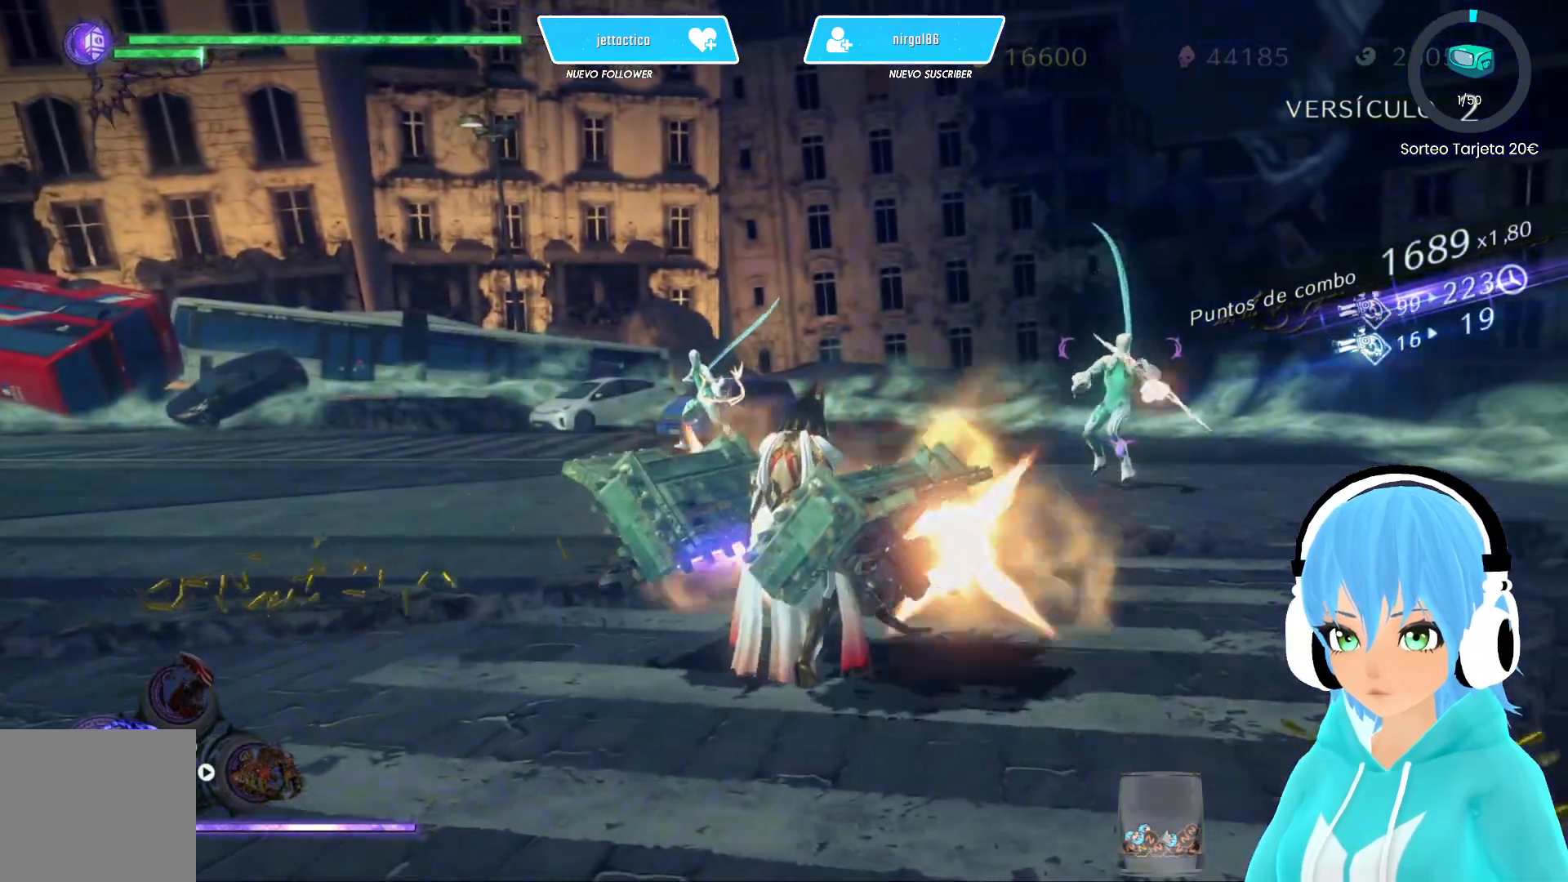
{"buttons": ["X"], "left_stick": "up-right", "right_stick": "center", "events": []}
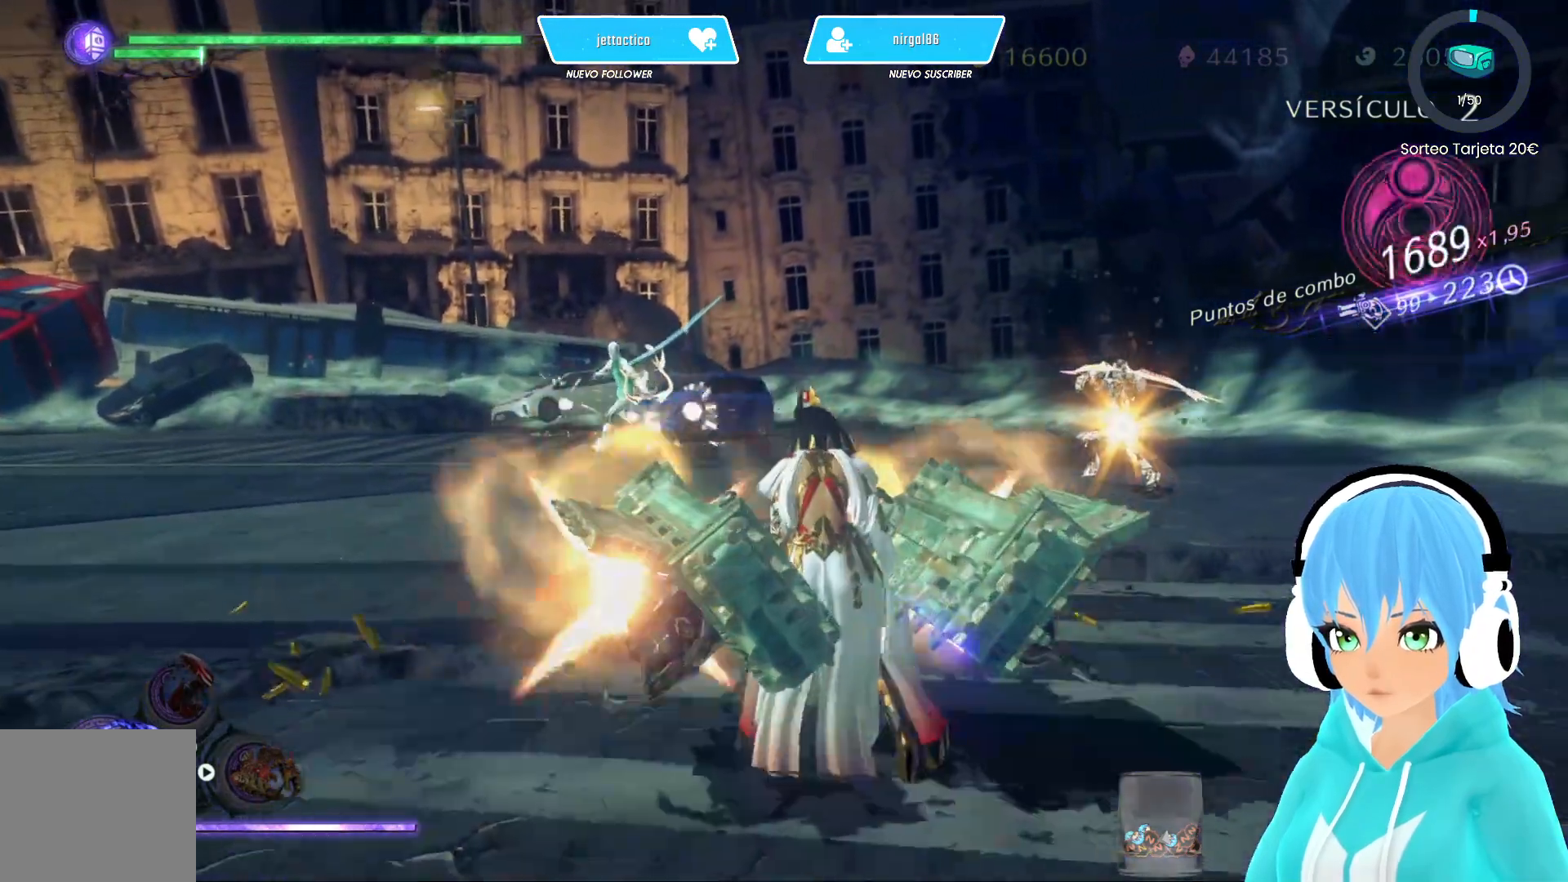
{"buttons": ["X"], "left_stick": "up-left", "right_stick": "center", "events": [[283, "left_stick", "up-left"]]}
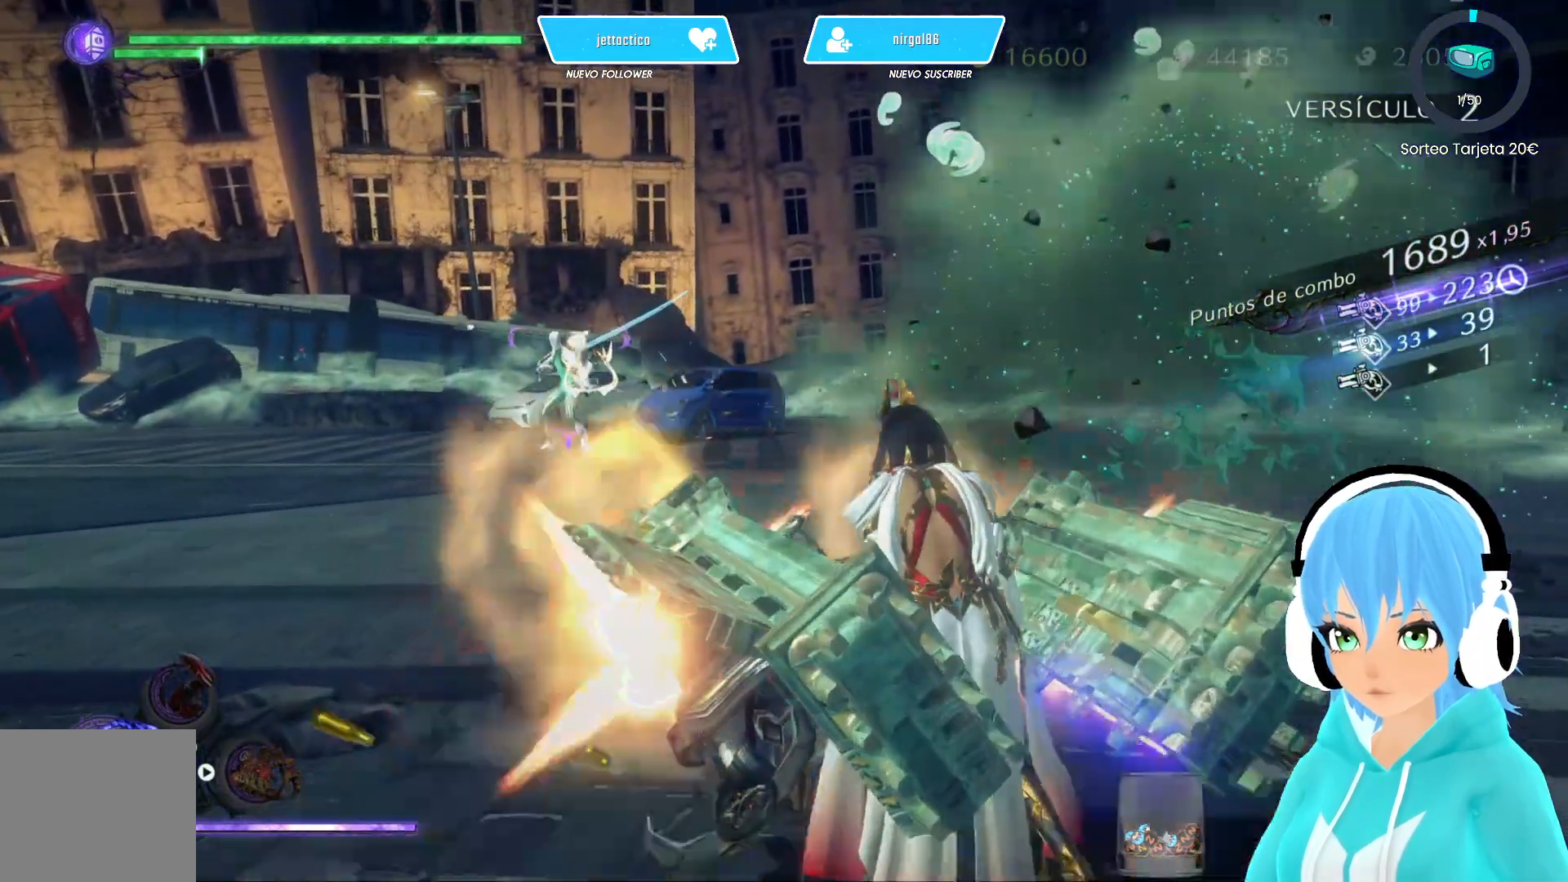
{"buttons": ["X"], "left_stick": "up-left", "right_stick": "center", "events": []}
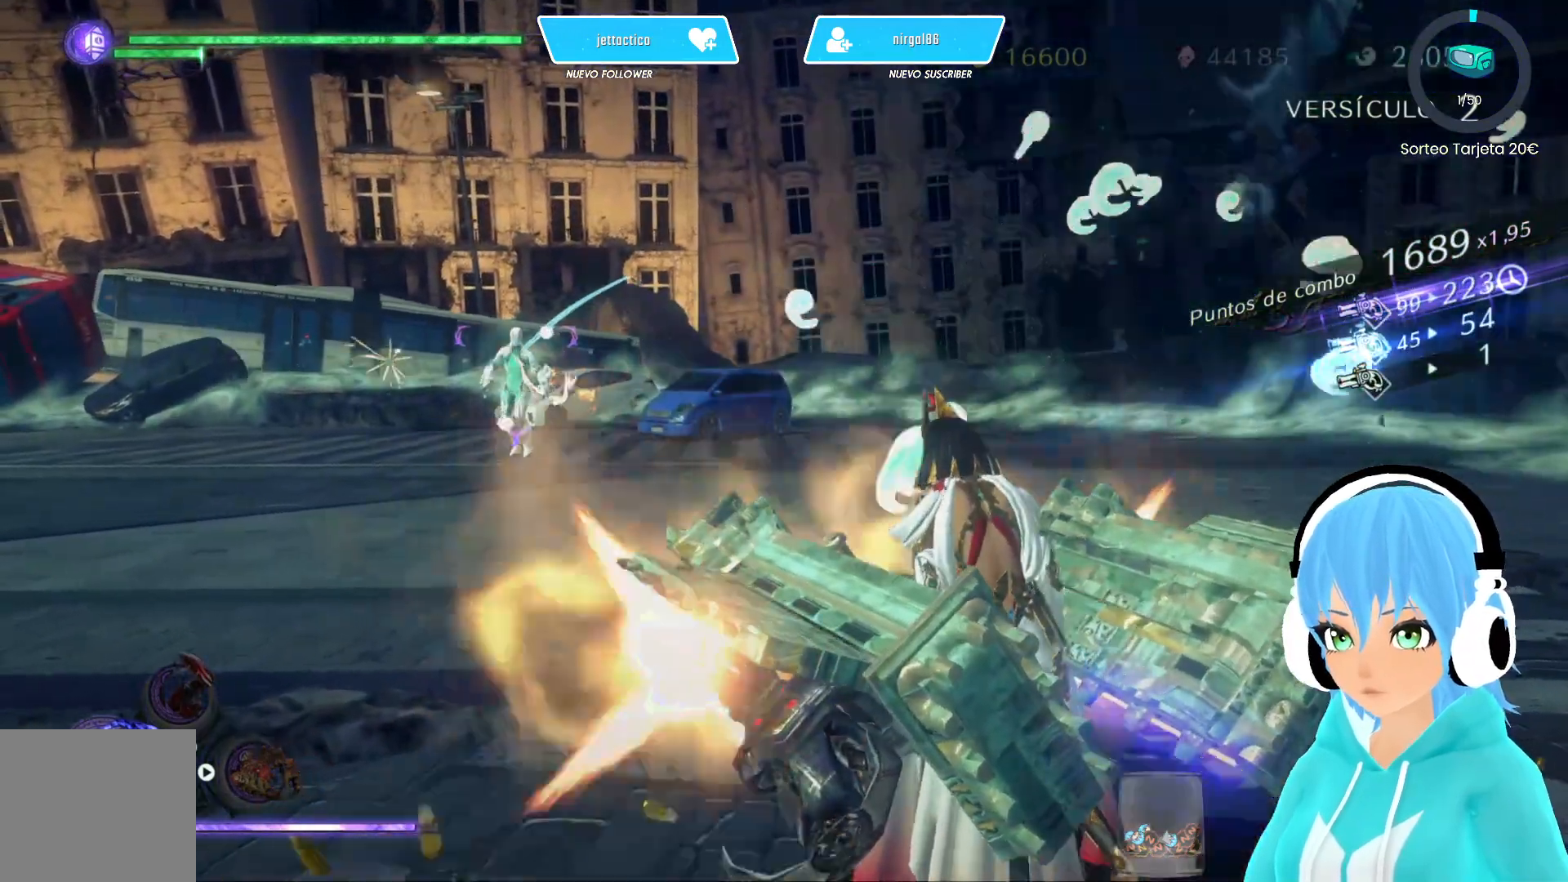
{"buttons": ["X"], "left_stick": "up-left", "right_stick": "center", "events": []}
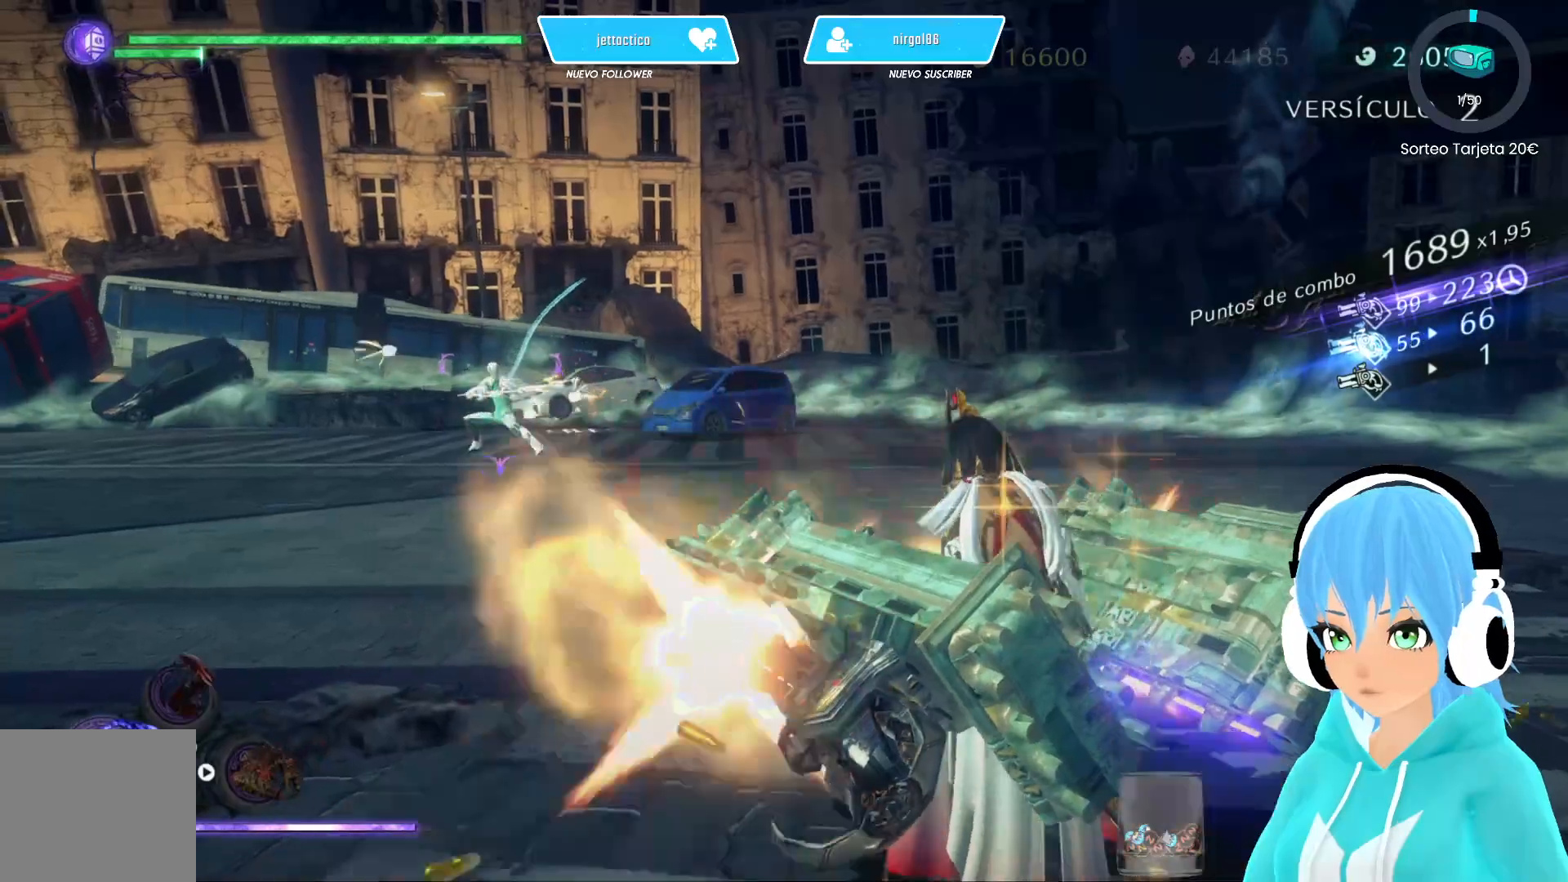
{"buttons": ["X"], "left_stick": "up-left", "right_stick": "center", "events": []}
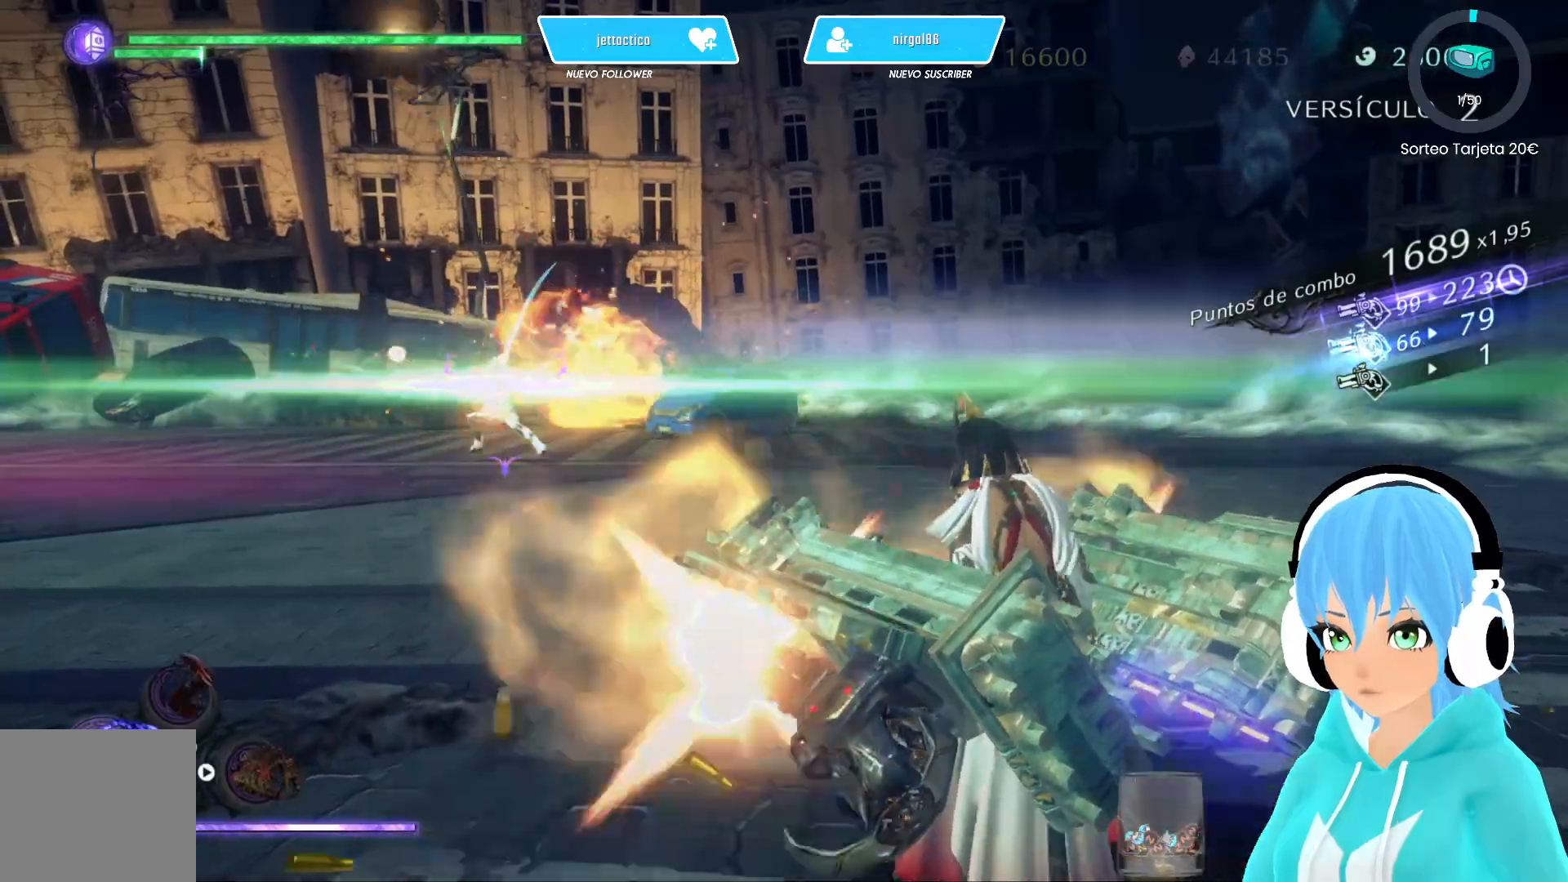
{"buttons": ["X"], "left_stick": "up-left", "right_stick": "center", "events": [[200, "R2", "down"], [317, "R2", "up"]]}
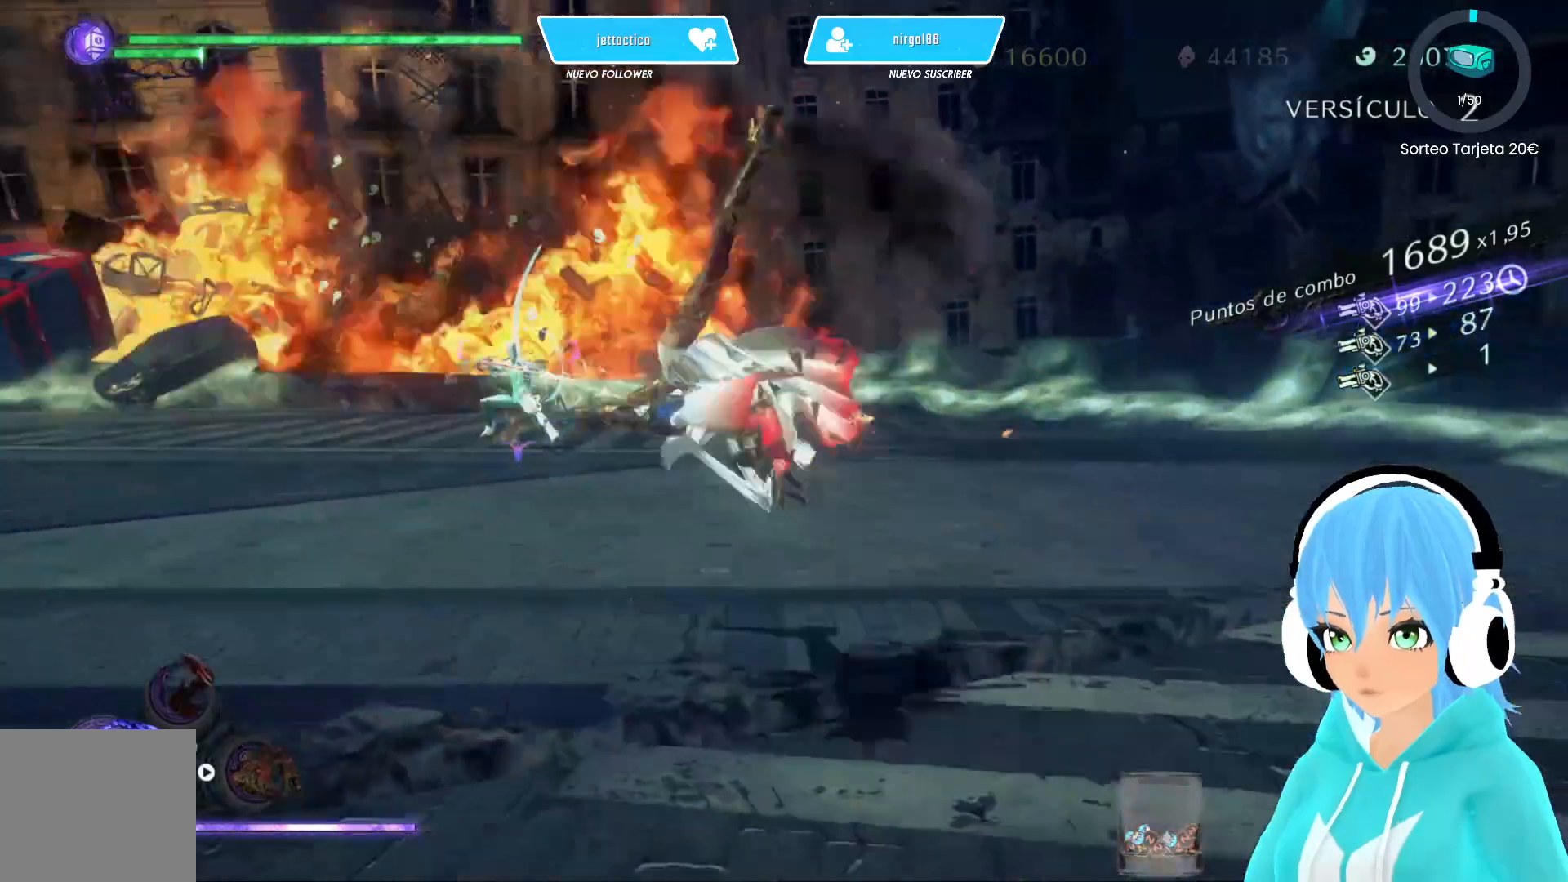
{"buttons": ["X"], "left_stick": "up-left", "right_stick": "center", "events": [[250, "X", "up"], [300, "X", "down"]]}
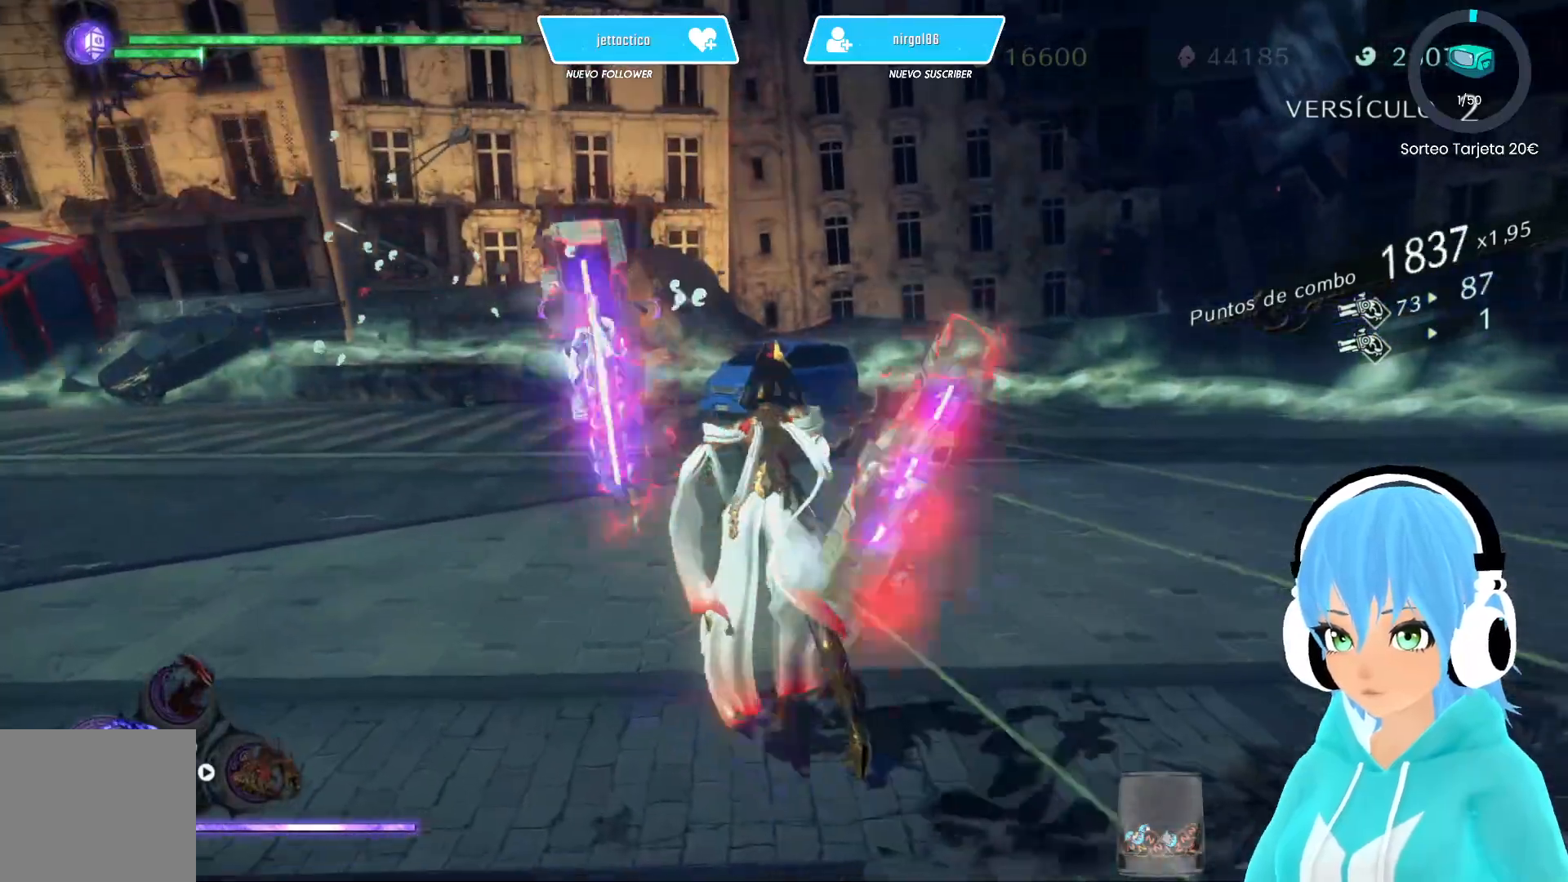
{"buttons": ["X"], "left_stick": "up-left", "right_stick": "center", "events": []}
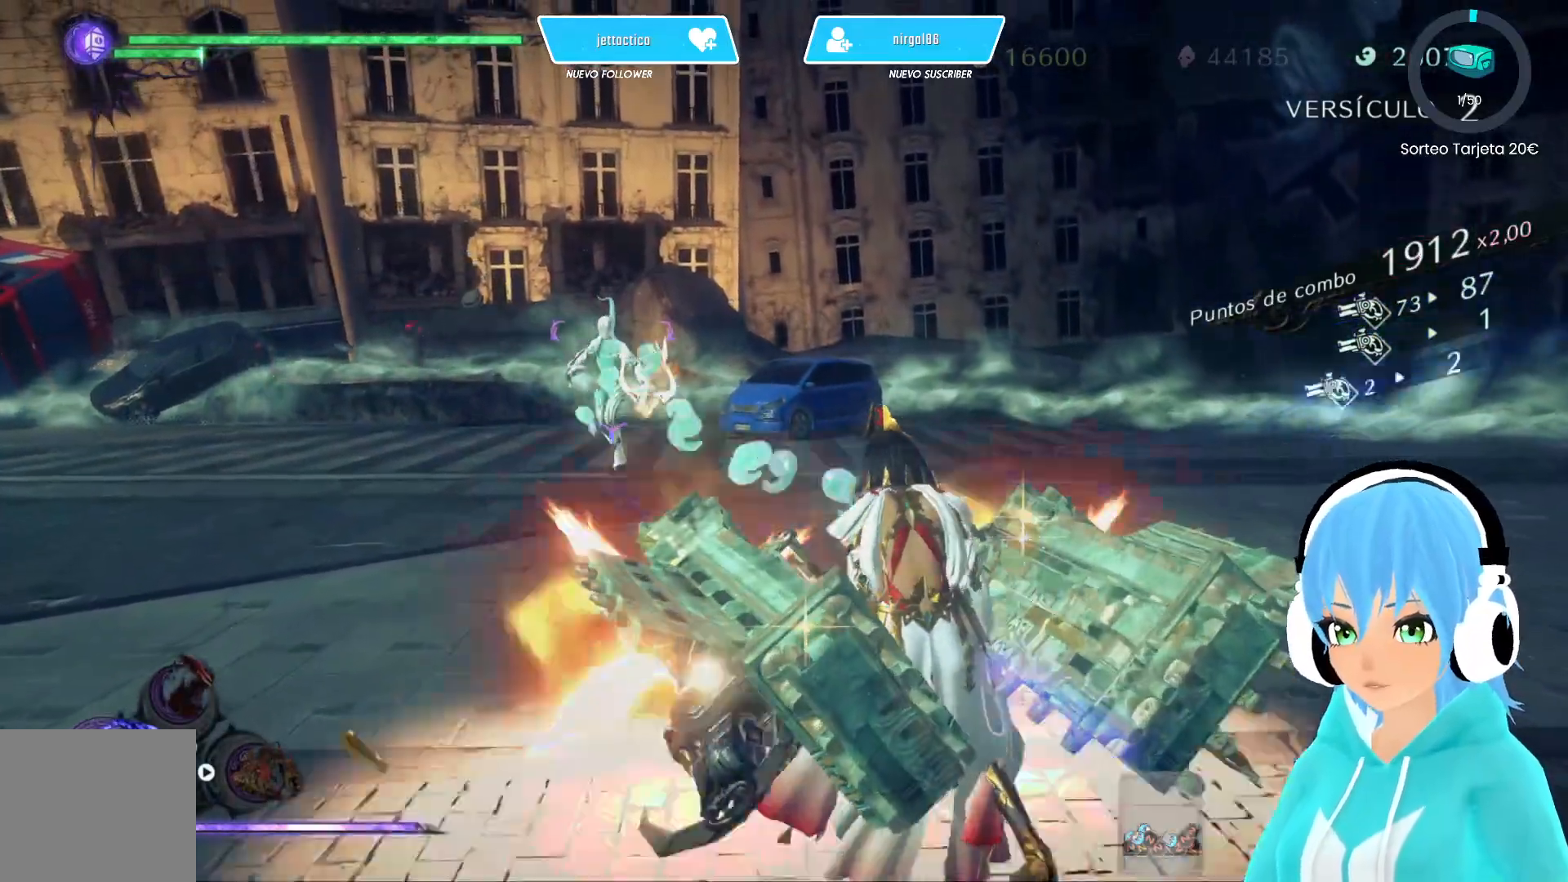
{"buttons": ["X"], "left_stick": "up-left", "right_stick": "center", "events": []}
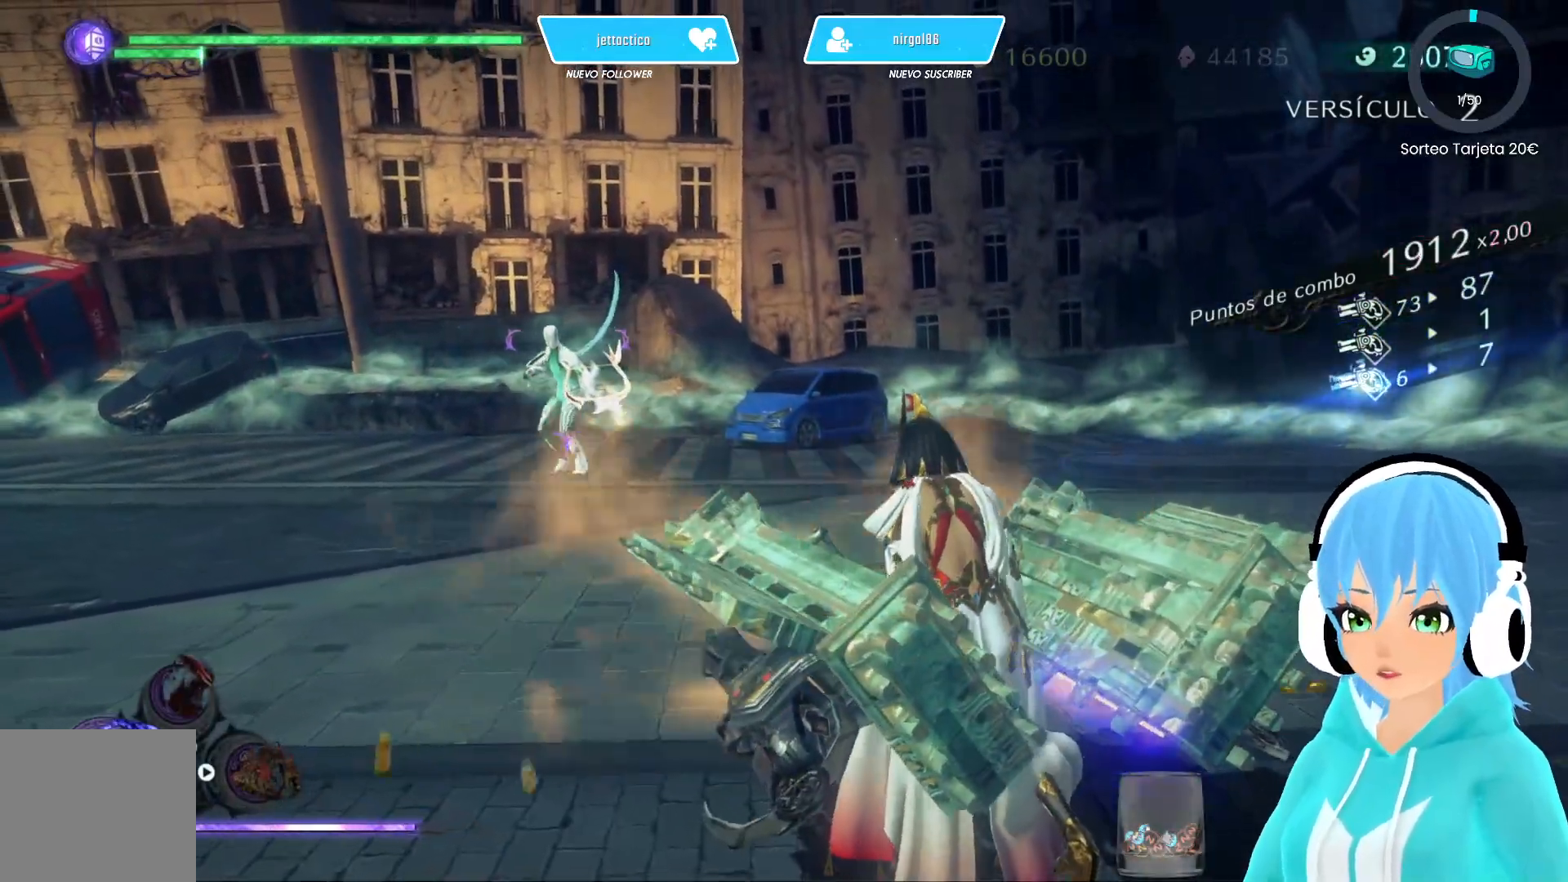
{"buttons": ["X"], "left_stick": "up-left", "right_stick": "center", "events": []}
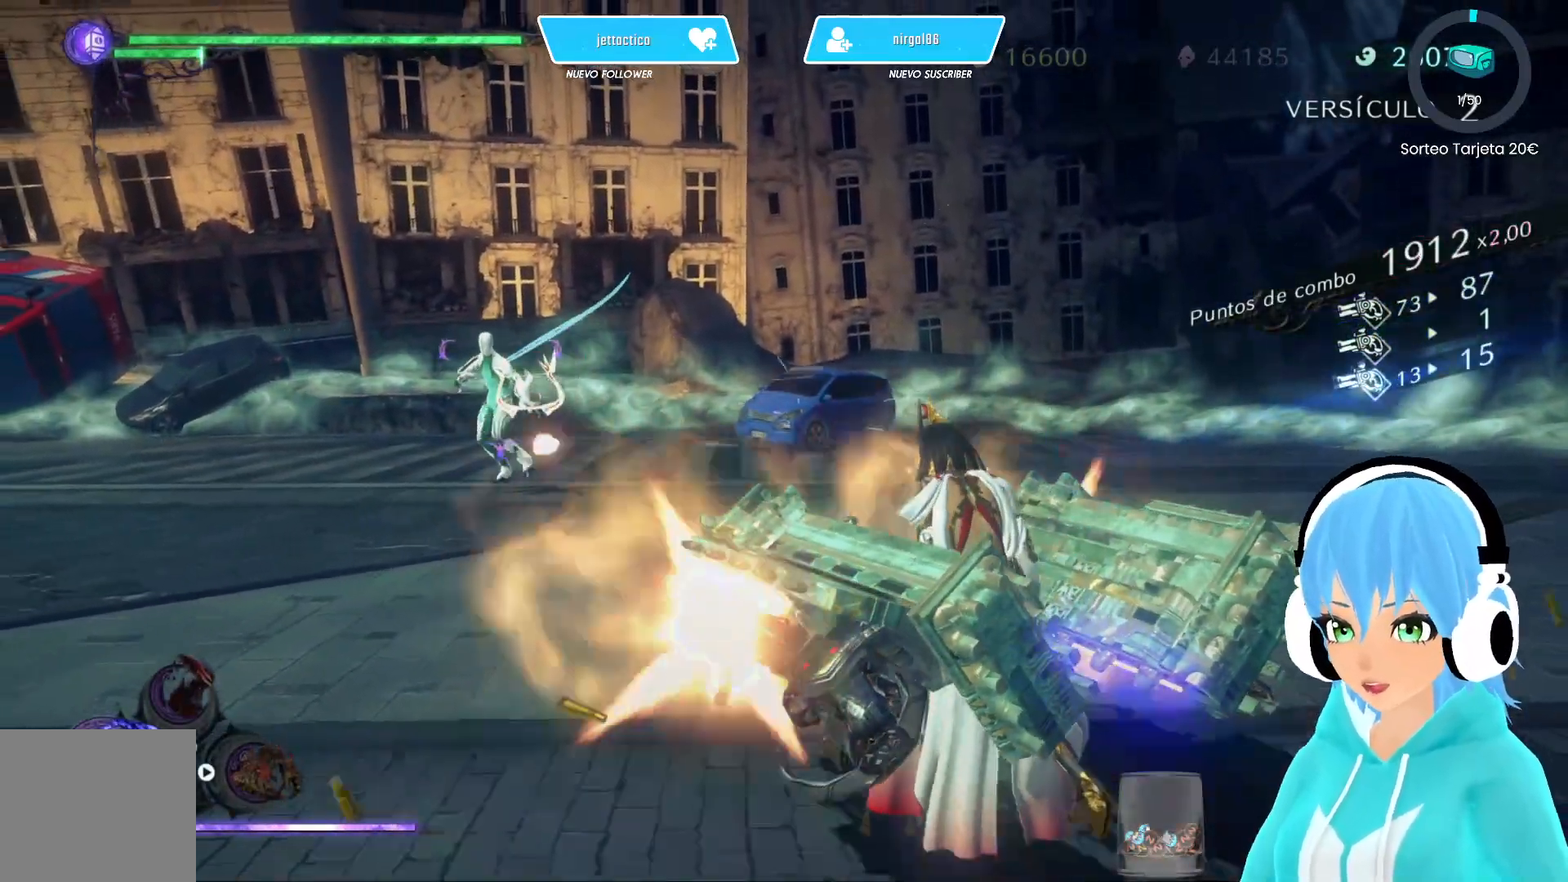
{"buttons": ["X"], "left_stick": "up-left", "right_stick": "center", "events": []}
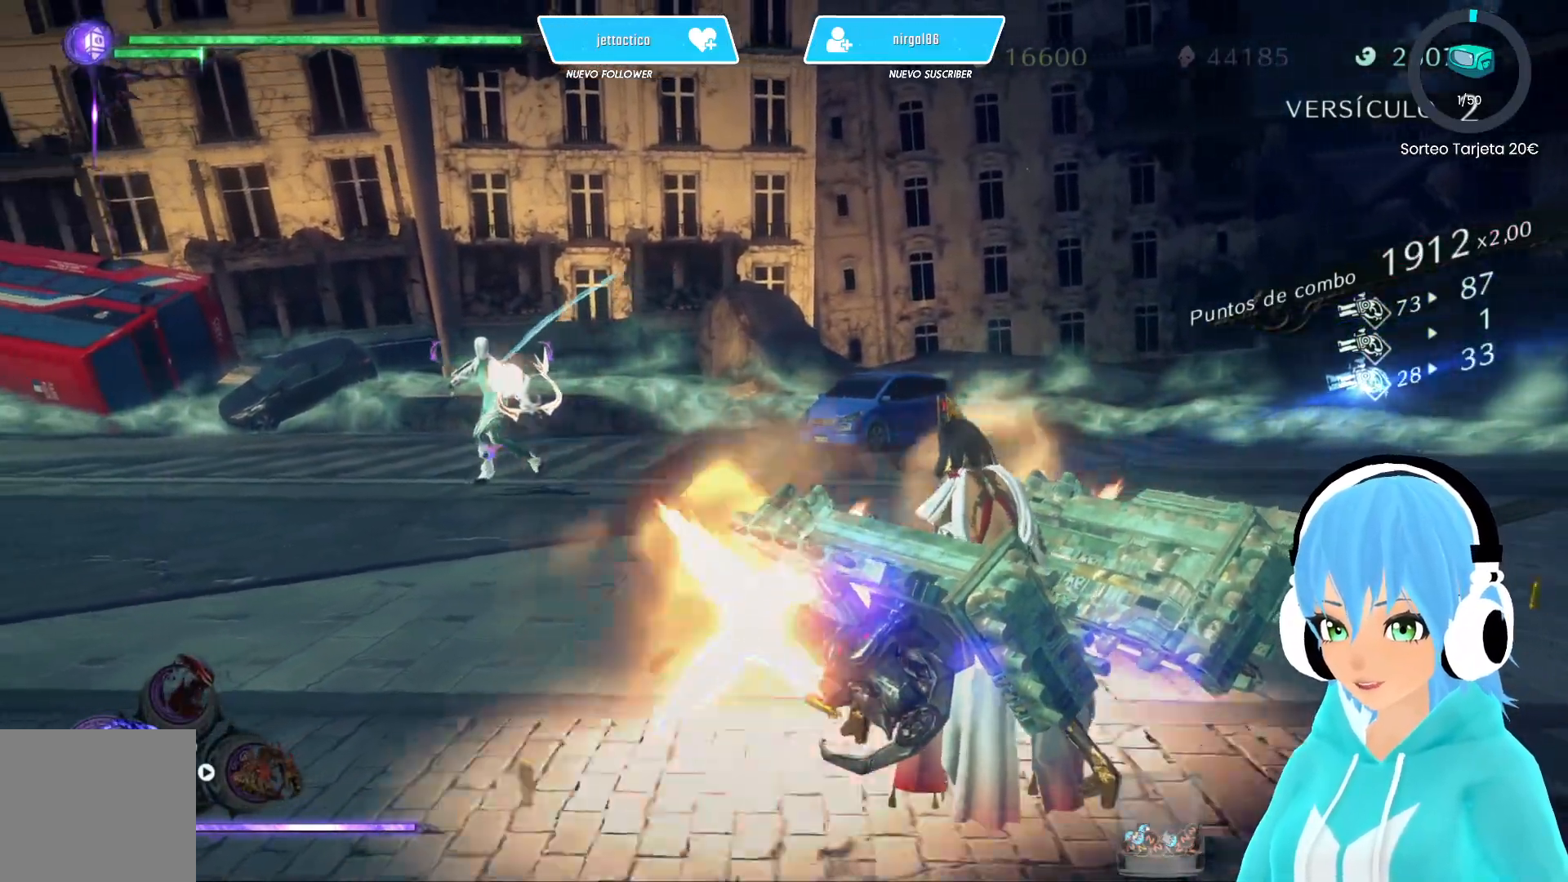
{"buttons": ["X"], "left_stick": "up-left", "right_stick": "center", "events": []}